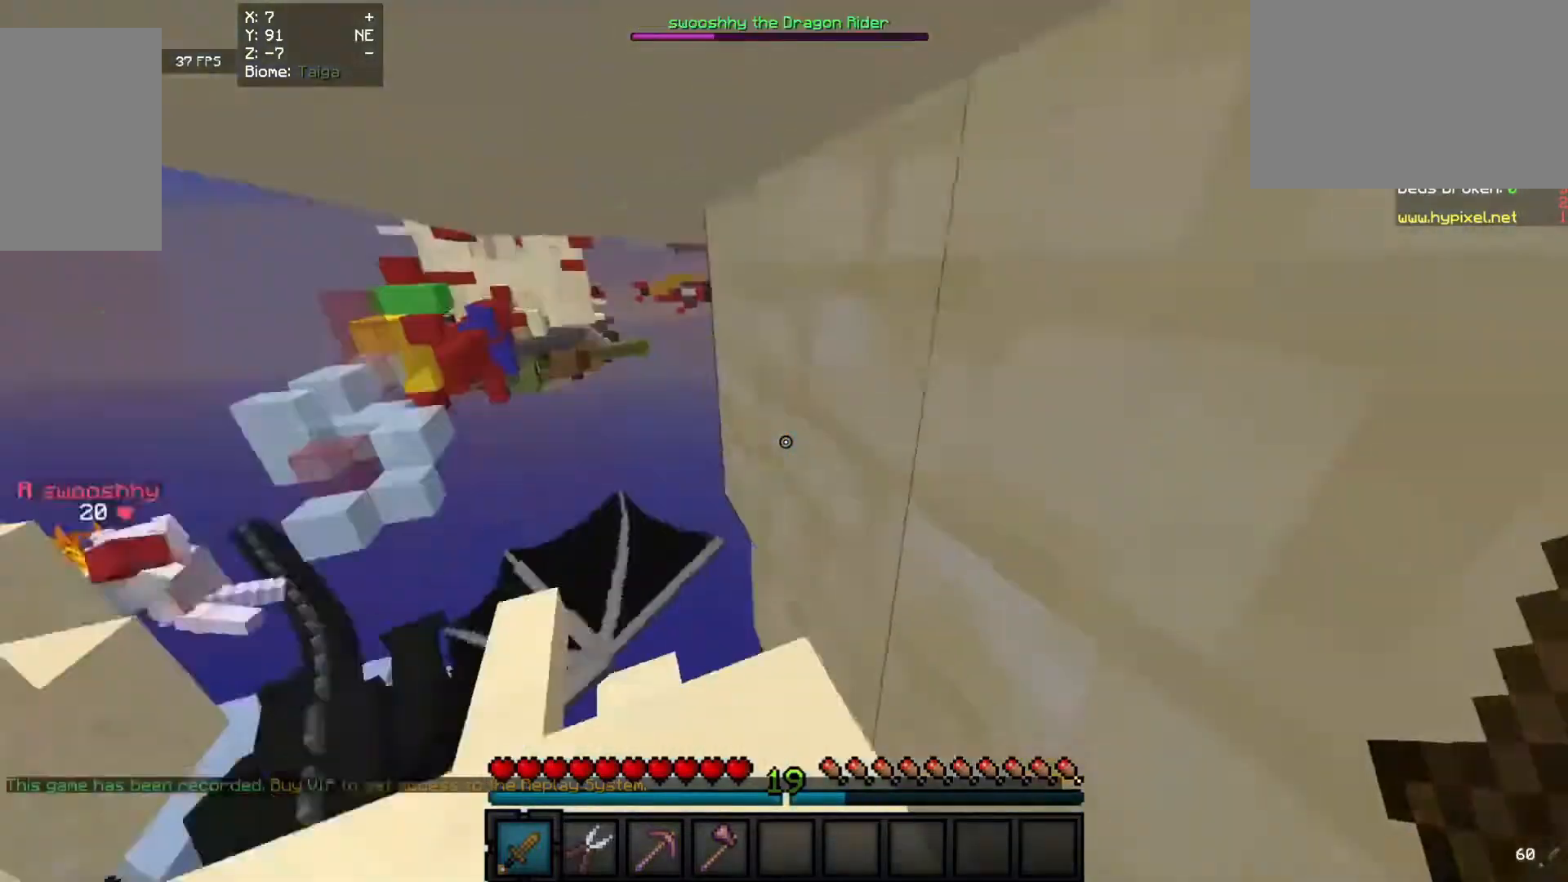
Gameplay with keyboard and mouse; each line is a JSON object with the keys and mouse buttons held at the frame after it. "events" lists presses ("down") and releases ("up") of "a", "d", "s", "w", "mouse_left" and "mouse_right" between this image and that frame as [ms after this image, input, new state], when the widget could be followed in between. "mouse_left", "mouse_right" = the "left", "right" buttons of the "mouse" list. No other keys are recorded. Fast repeated clicks can show as one long hold. Mouse movement is not recorded.
{"keys": ["w"], "mouse": [], "events": [[80, "a", "down"], [380, "a", "up"]]}
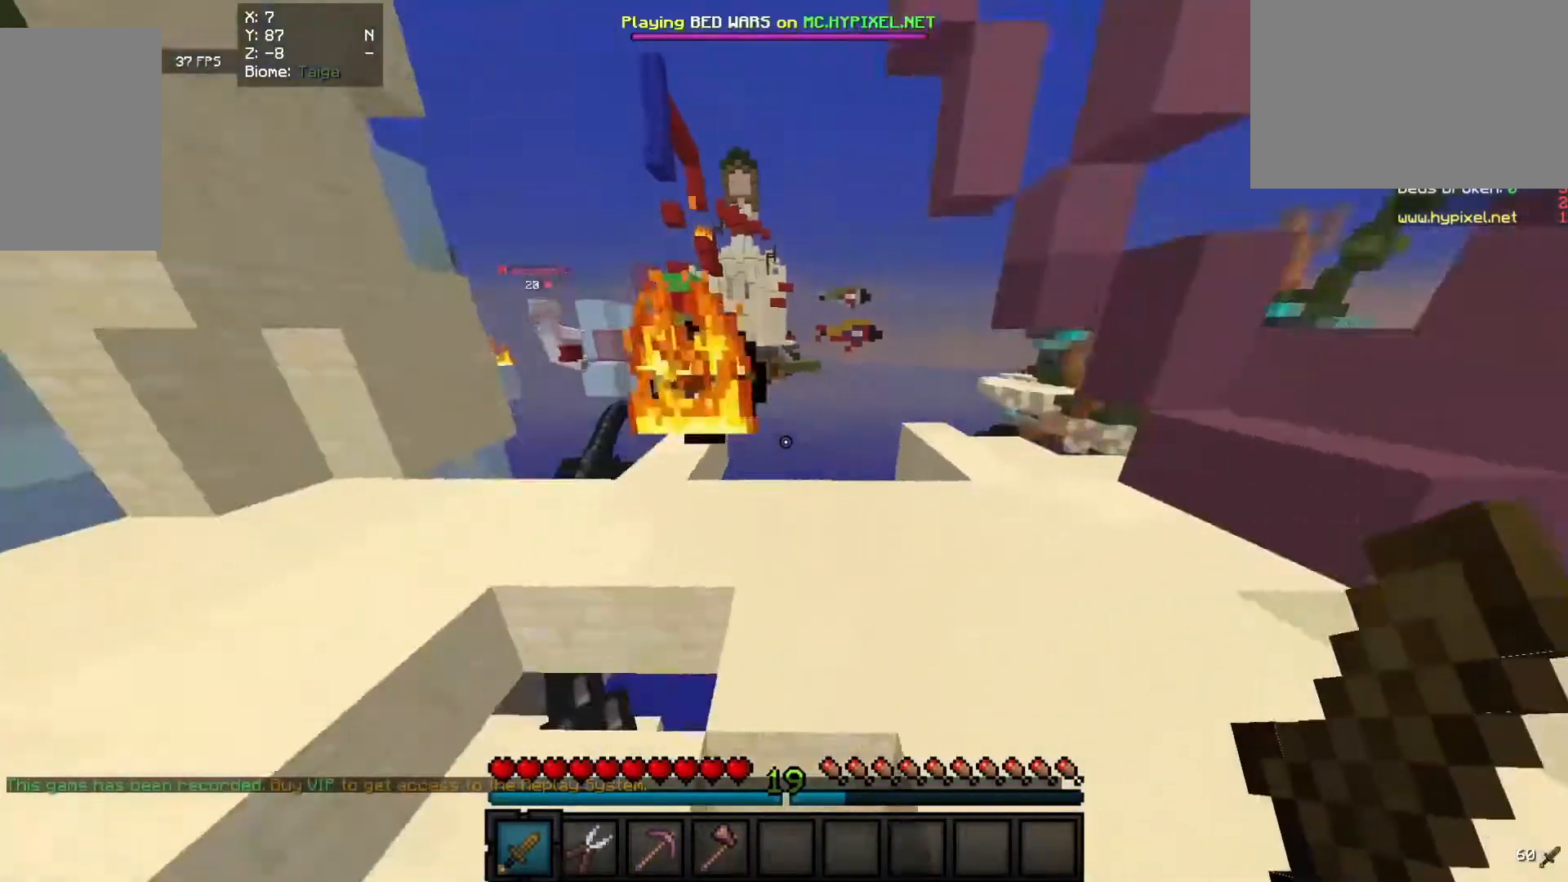
{"keys": ["w"], "mouse": [], "events": [[200, "a", "down"], [460, "a", "up"]]}
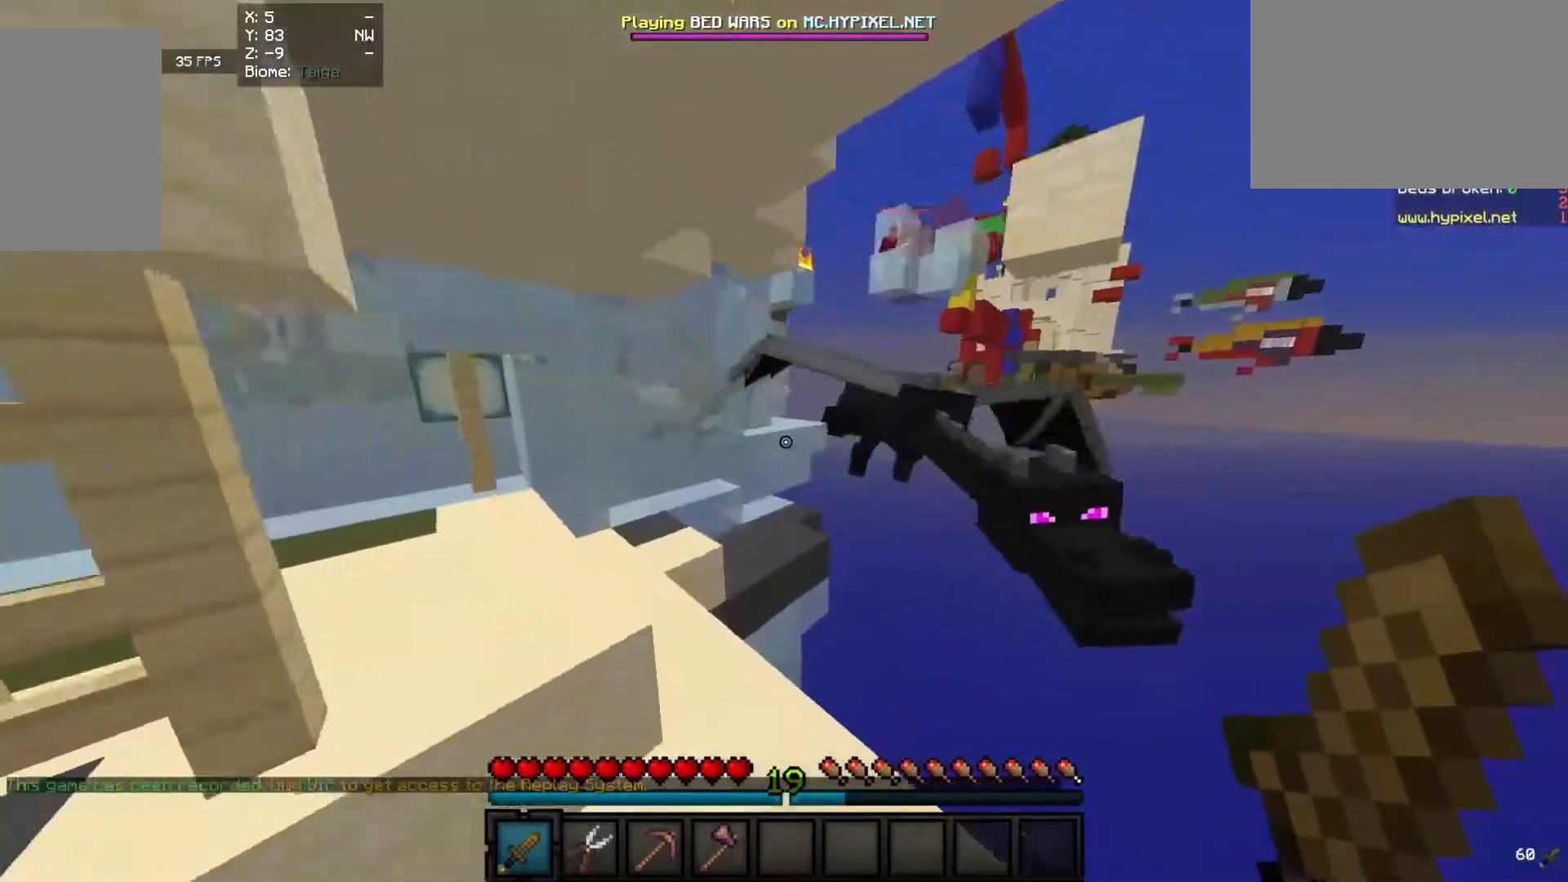
{"keys": ["a", "w"], "mouse": [], "events": [[220, "a", "down"]]}
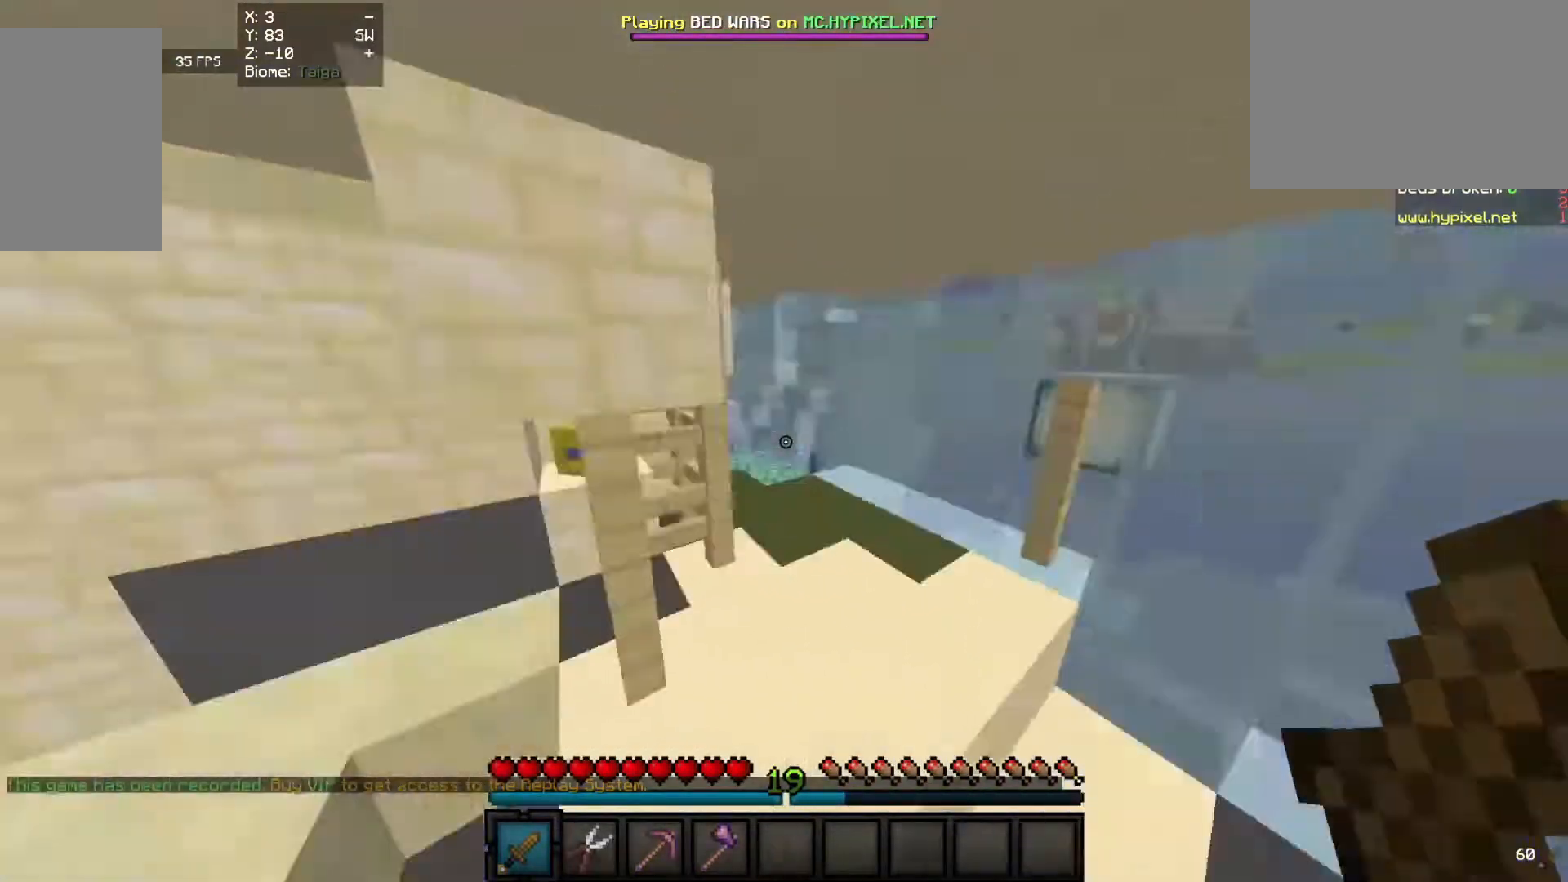
{"keys": ["w"], "mouse": [], "events": [[180, "mouse_left", "down"], [280, "a", "up"], [360, "mouse_left", "up"]]}
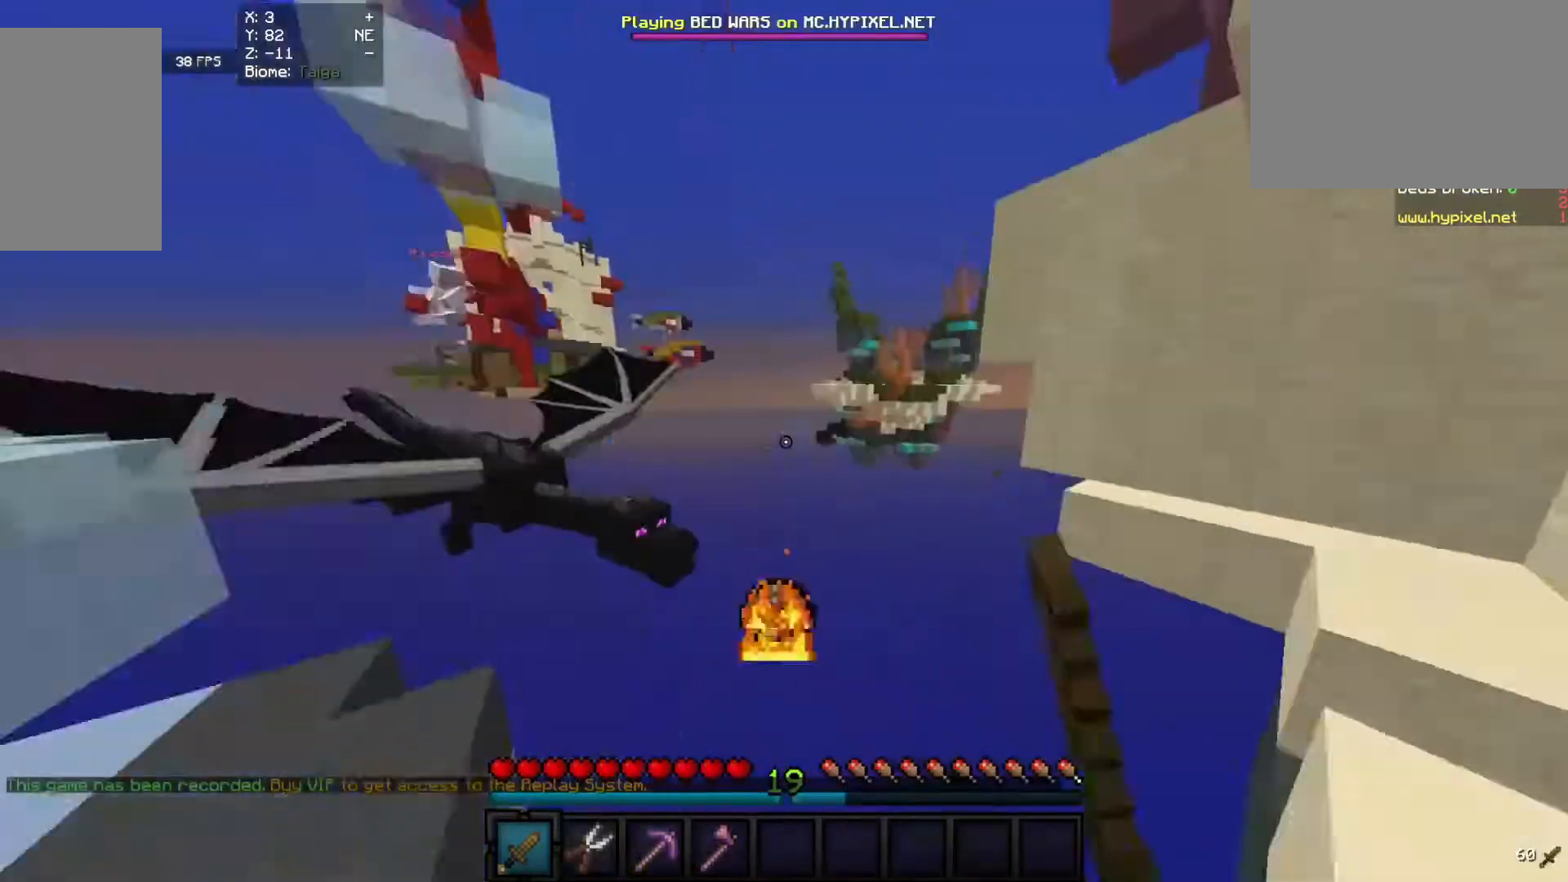
{"keys": ["a", "w"], "mouse": ["left"], "events": [[200, "d", "down"], [360, "mouse_left", "down"], [400, "a", "down"], [440, "d", "up"]]}
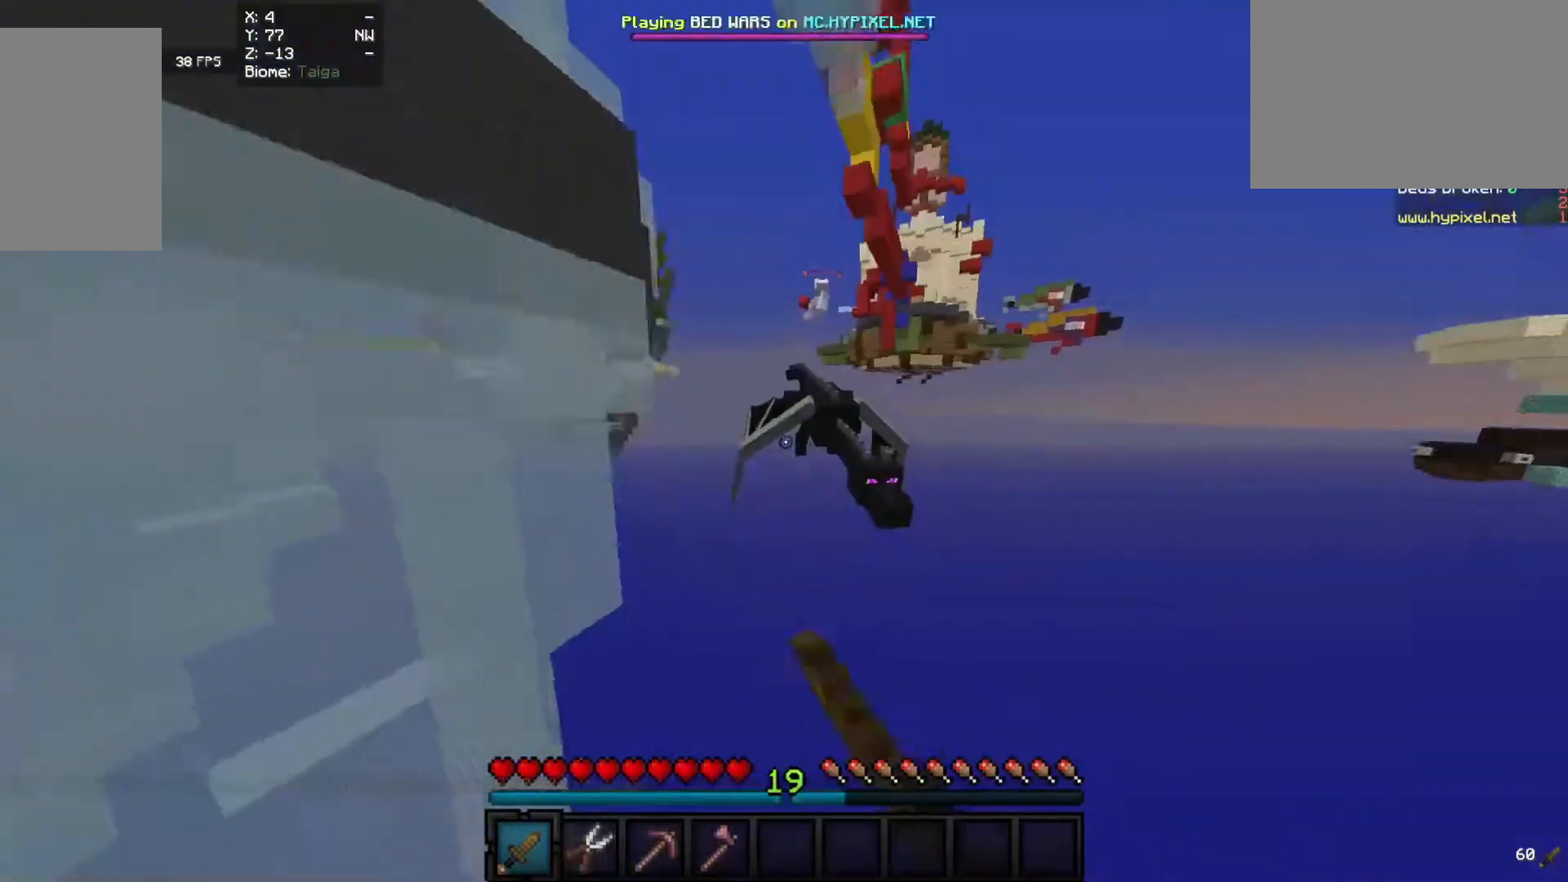
{"keys": [], "mouse": ["left"], "events": [[20, "mouse_left", "up"], [180, "mouse_left", "down"], [360, "a", "up"], [480, "w", "up"]]}
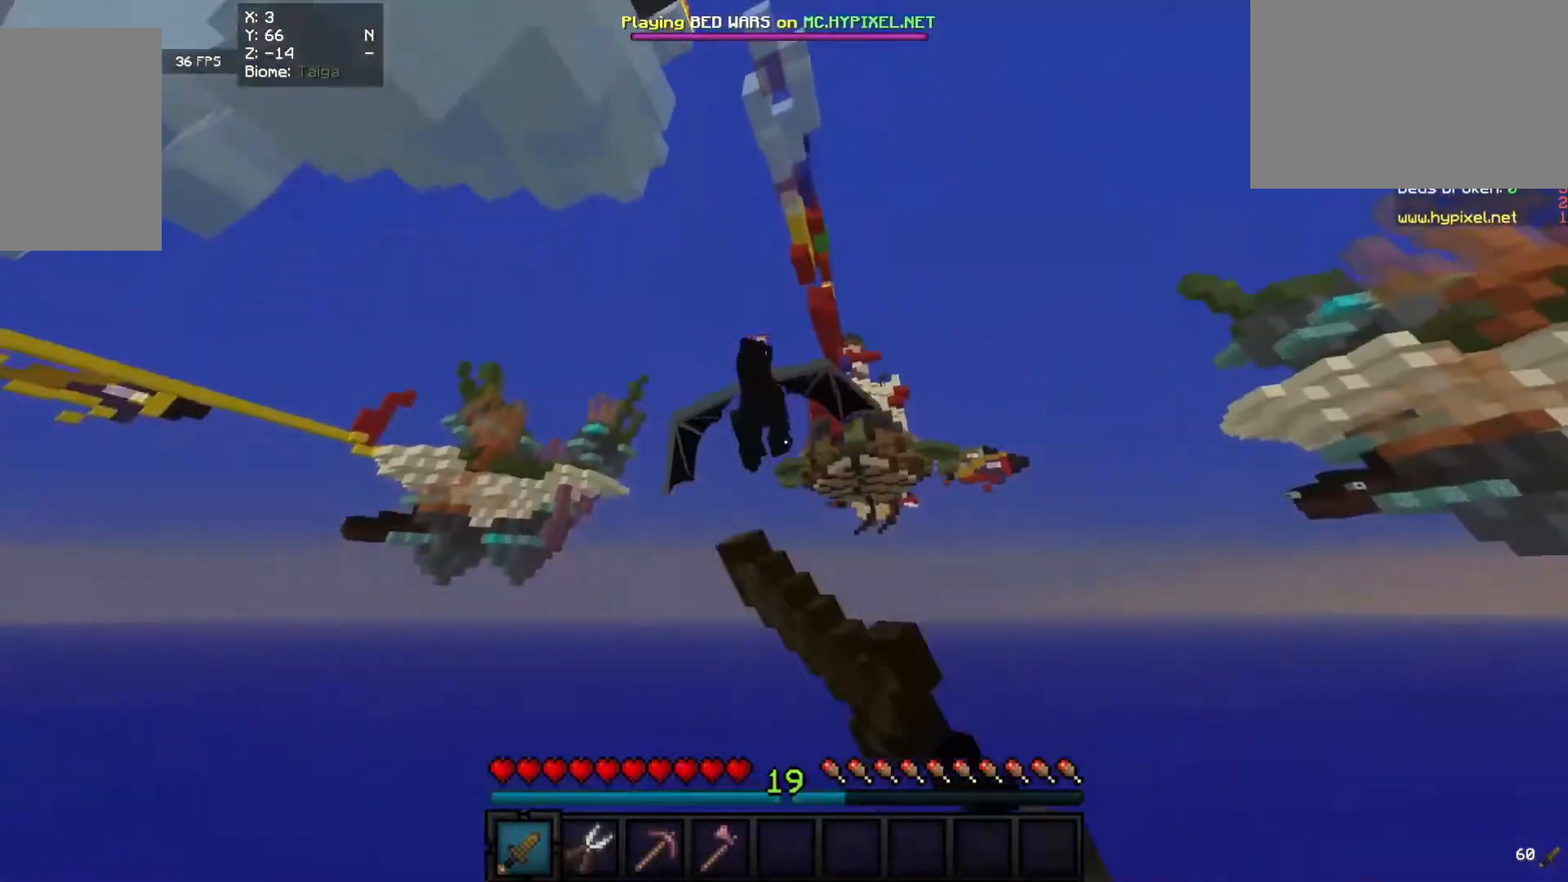
{"keys": [], "mouse": ["left"], "events": [[320, "mouse_left", "up"], [360, "mouse_left", "down"]]}
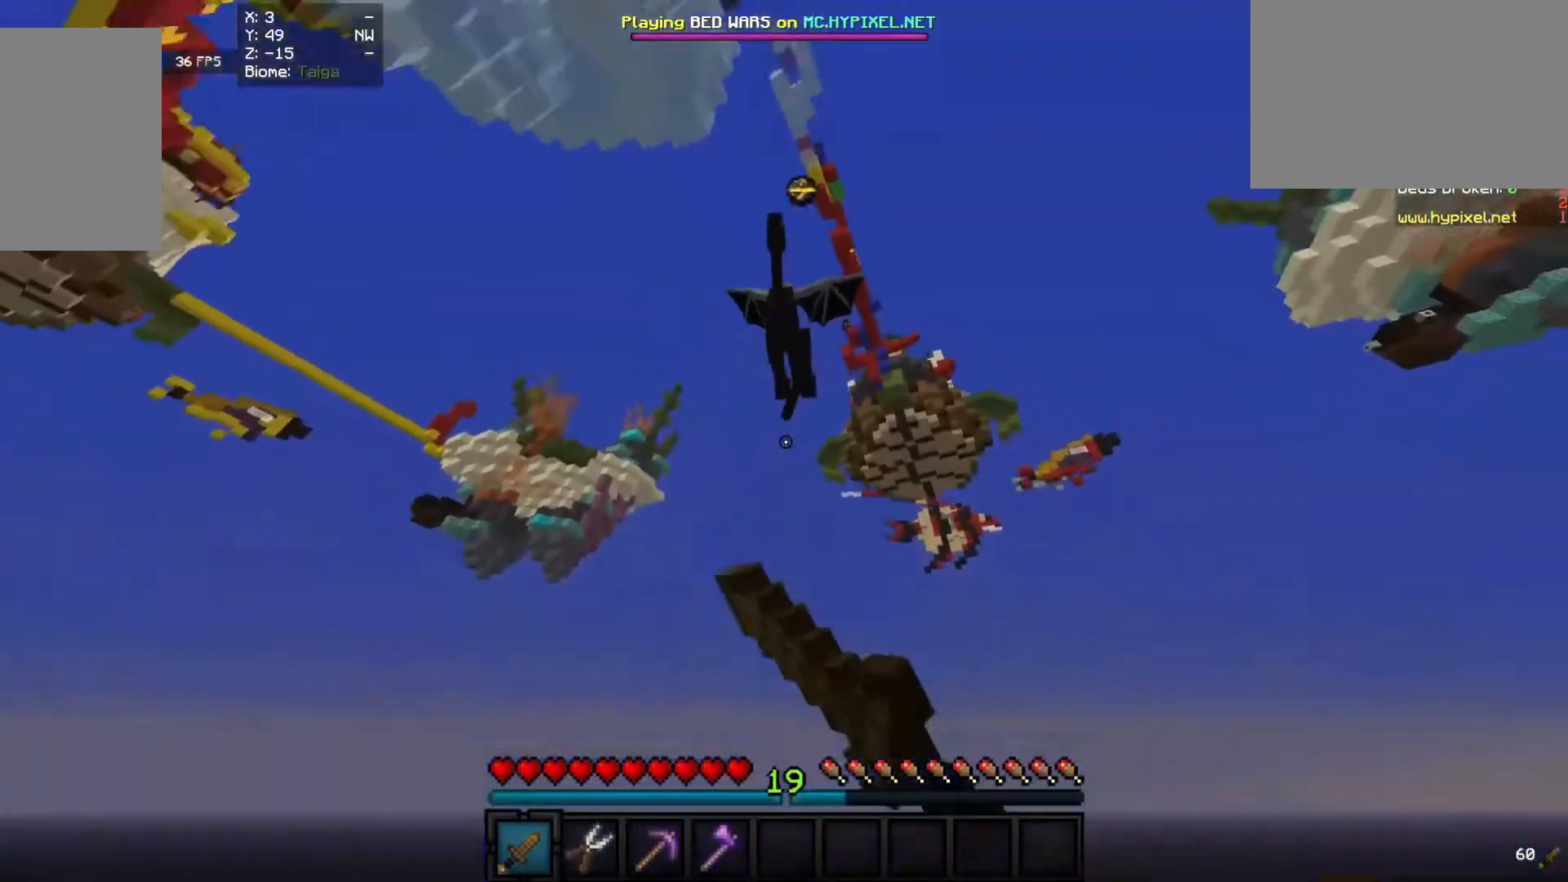
{"keys": [], "mouse": []}
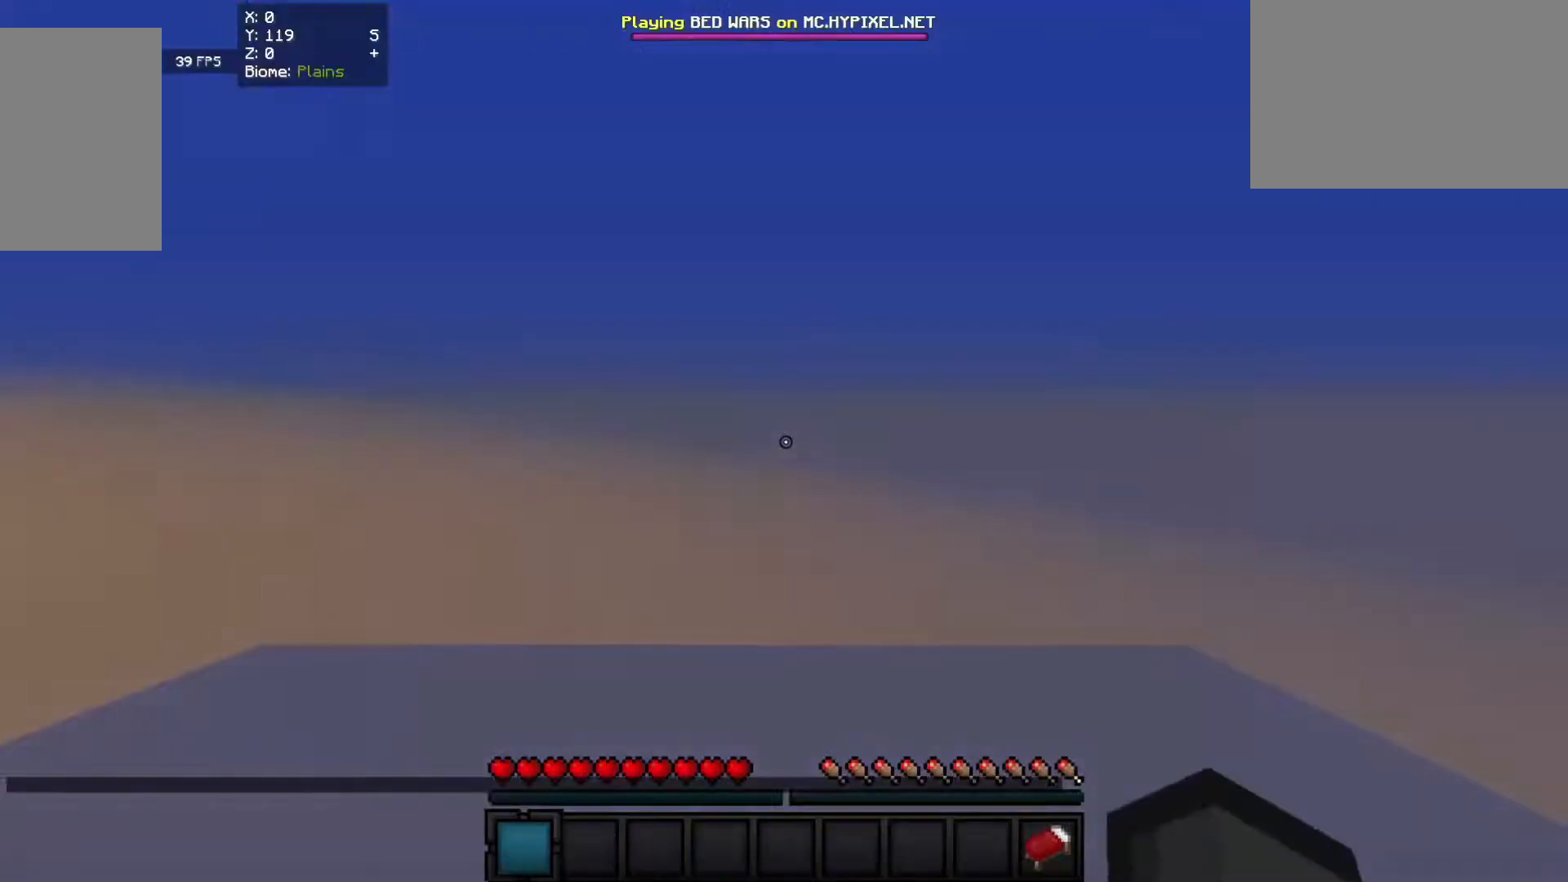
{"keys": ["w"], "mouse": [], "events": [[420, "w", "down"]]}
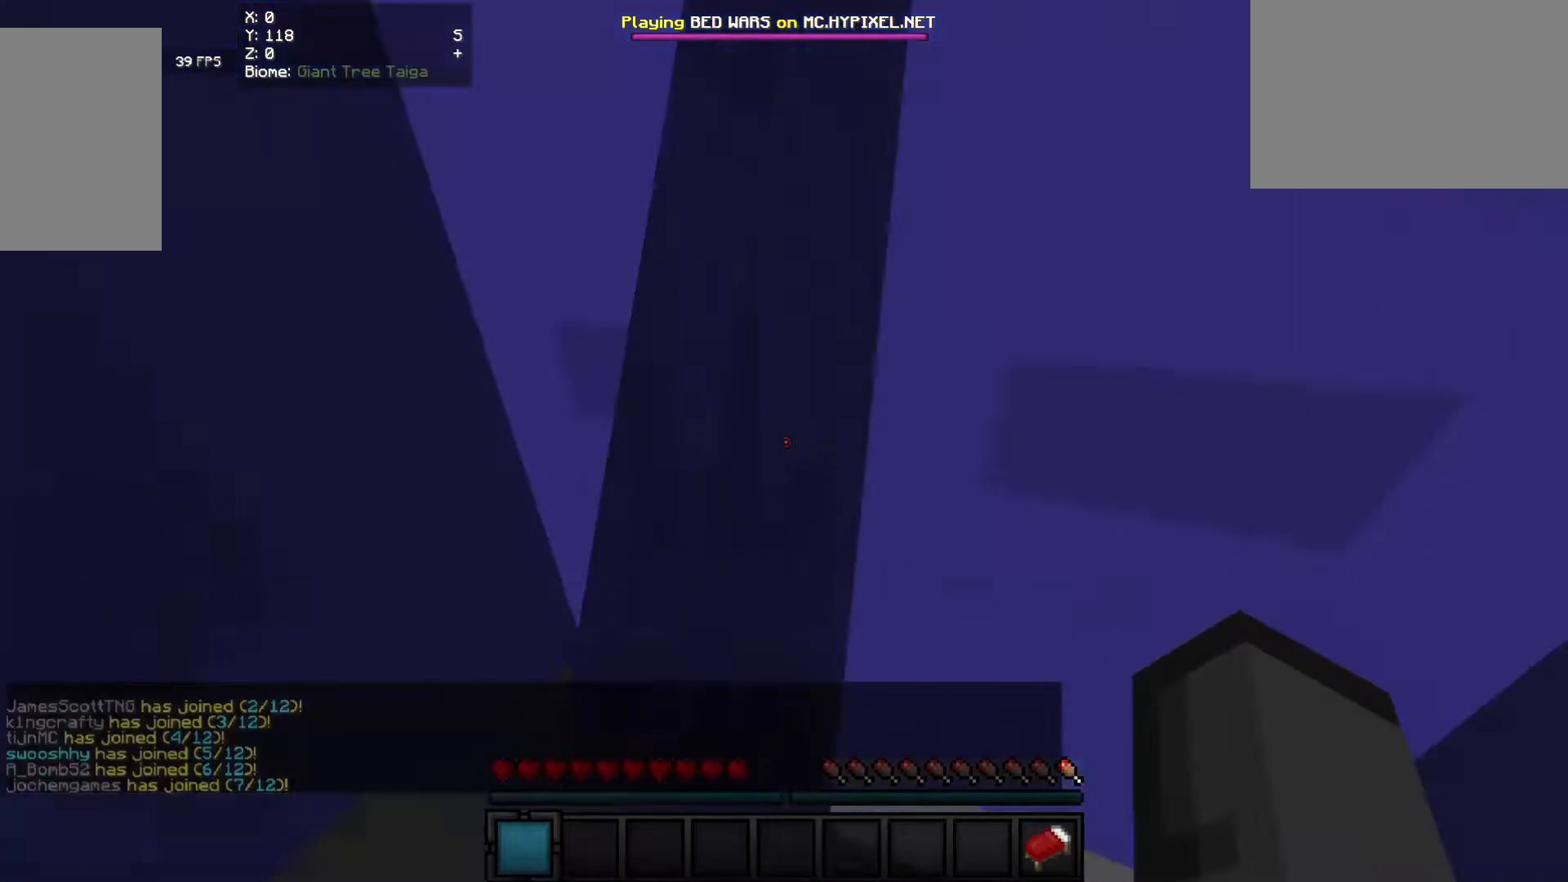
{"keys": ["d", "w"], "mouse": [], "events": [[400, "d", "down"]]}
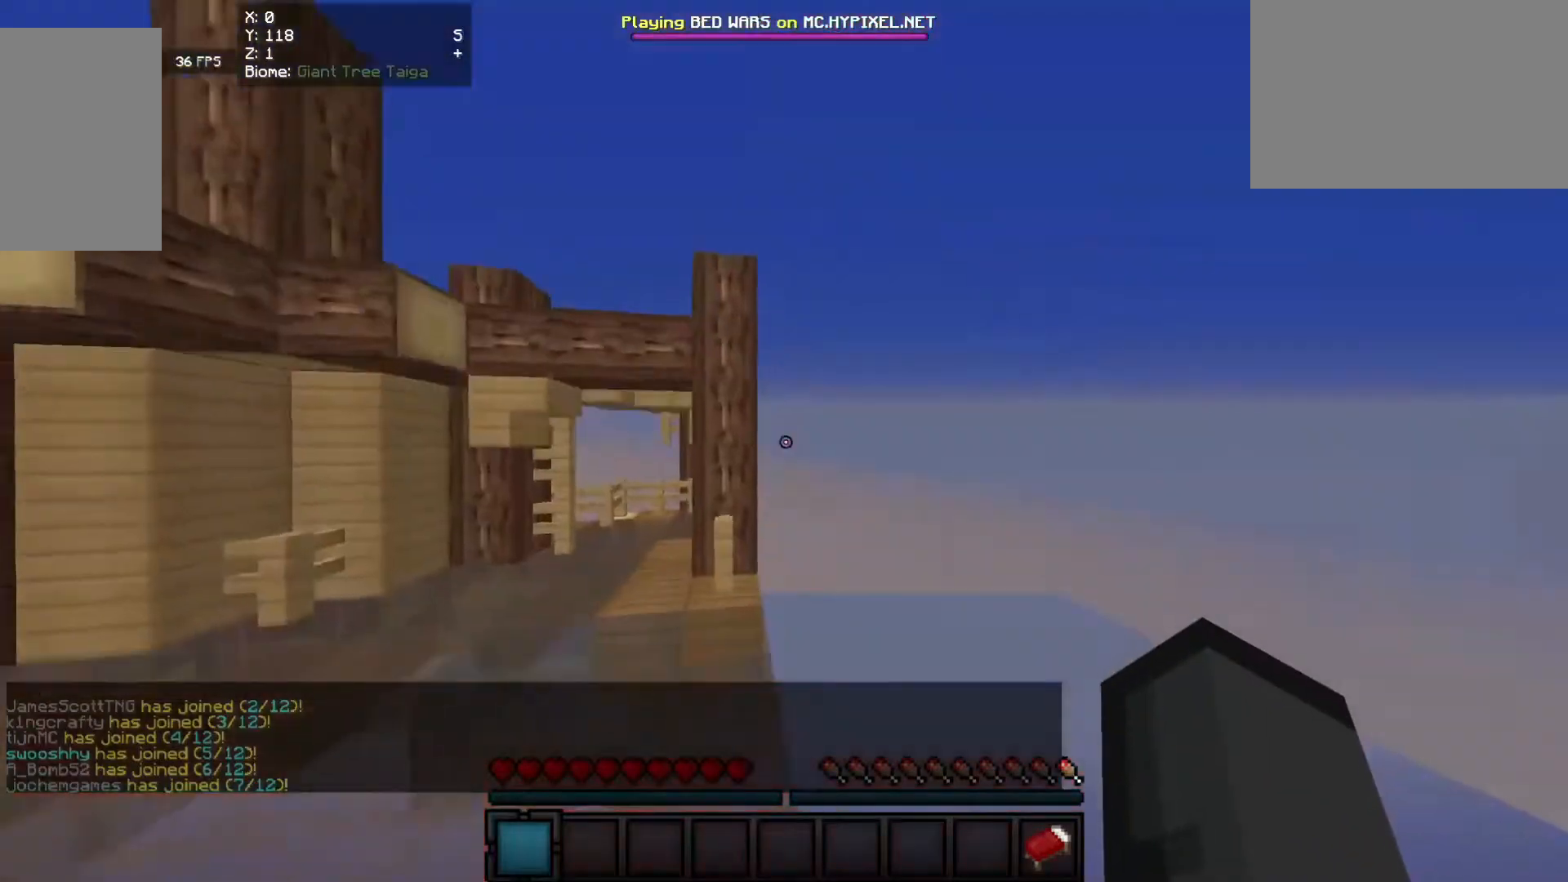
{"keys": ["w"], "mouse": [], "events": [[280, "w", "up"], [360, "w", "down"], [440, "d", "up"]]}
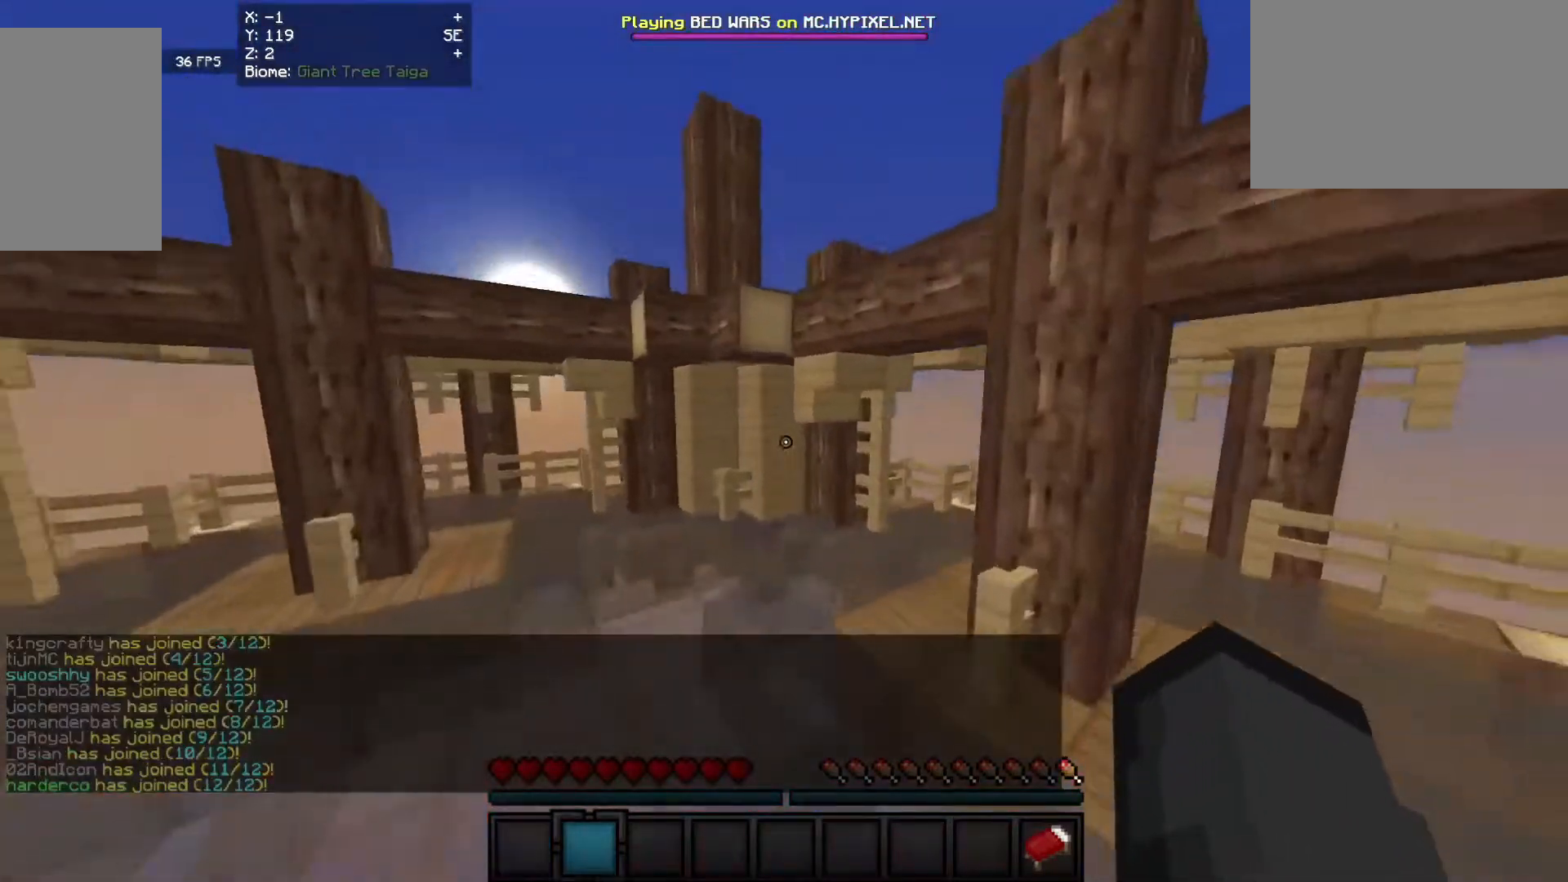
{"keys": ["d", "s"], "mouse": ["left"], "events": [[20, "d", "down"], [320, "mouse_left", "down"], [320, "w", "up"], [440, "s", "down"]]}
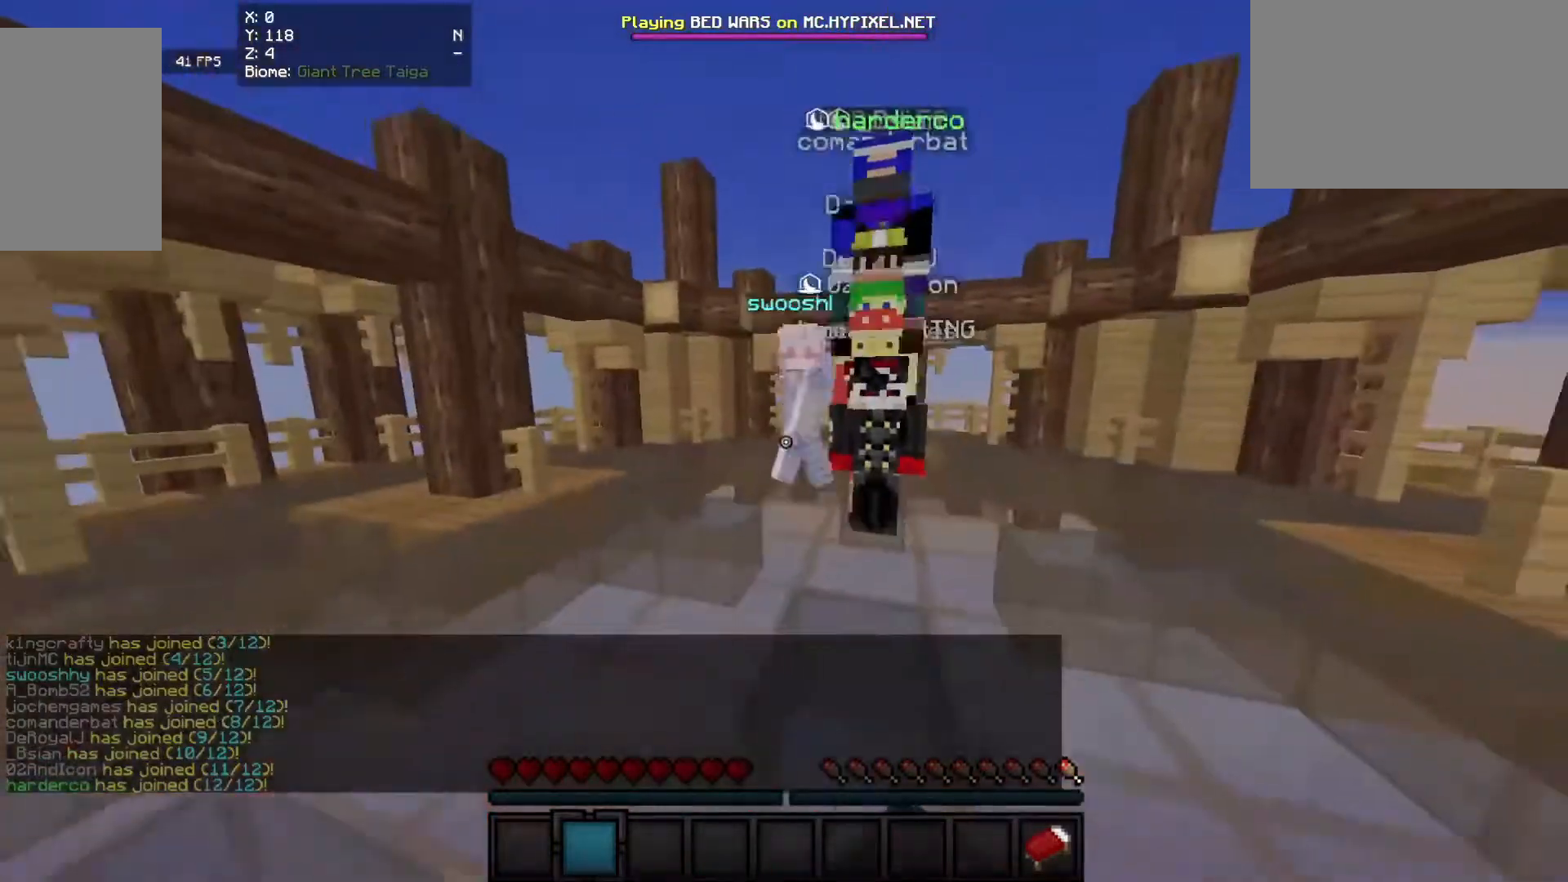
{"keys": ["a", "s"], "mouse": ["left"], "events": [[120, "s", "up"], [180, "w", "down"], [360, "w", "up"], [400, "a", "down"], [400, "d", "up"], [420, "s", "down"]]}
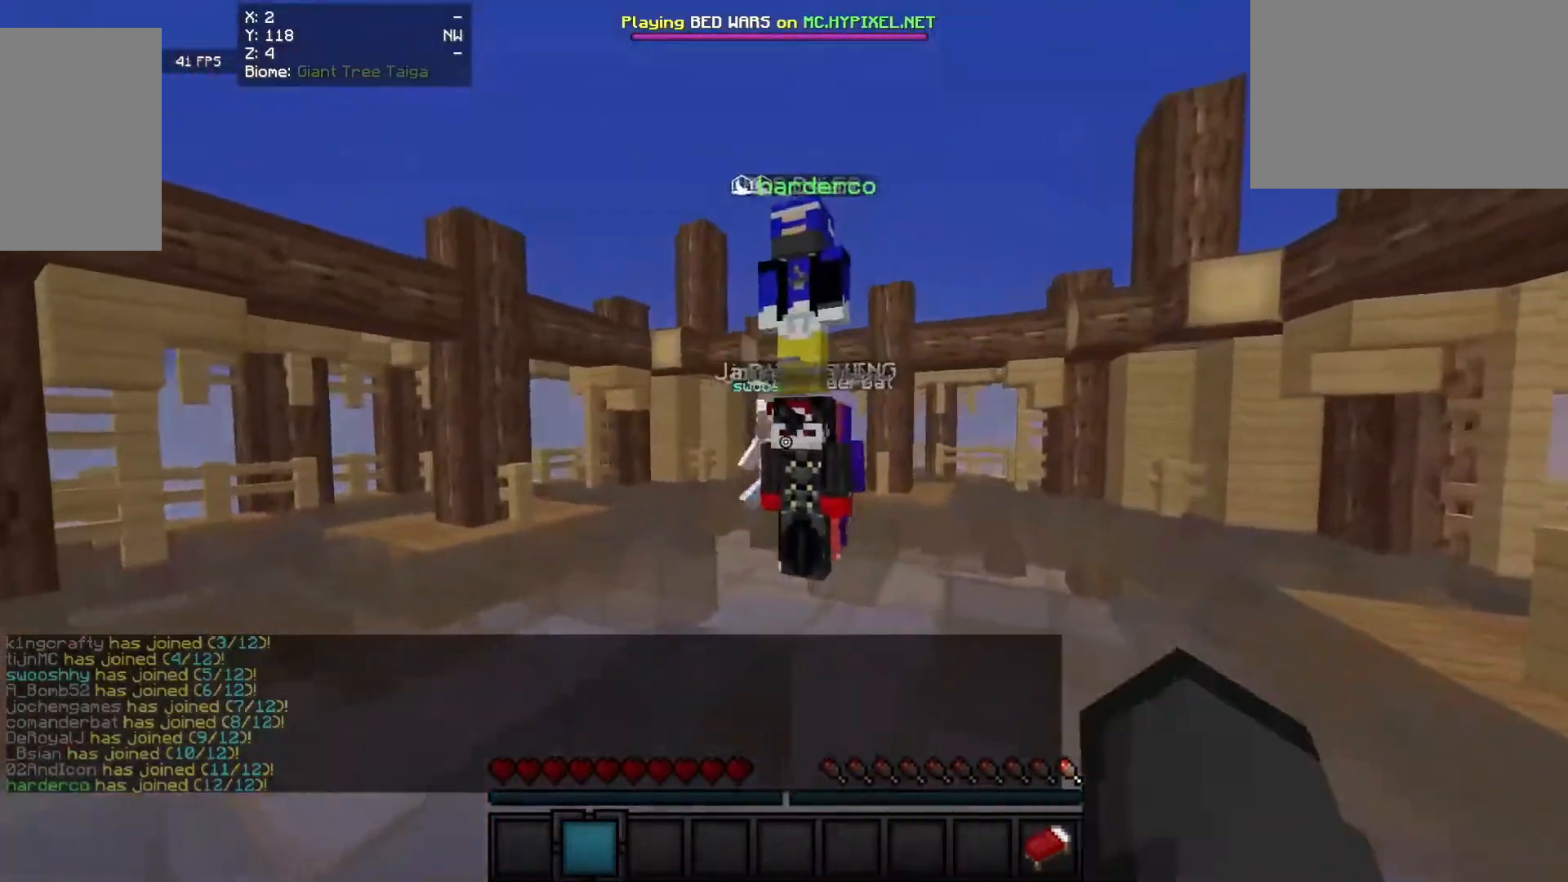
{"keys": [], "mouse": [], "events": [[60, "d", "down"], [120, "a", "up"], [120, "s", "up"], [140, "w", "down"], [260, "w", "up"], [280, "d", "up"], [320, "mouse_left", "up"]]}
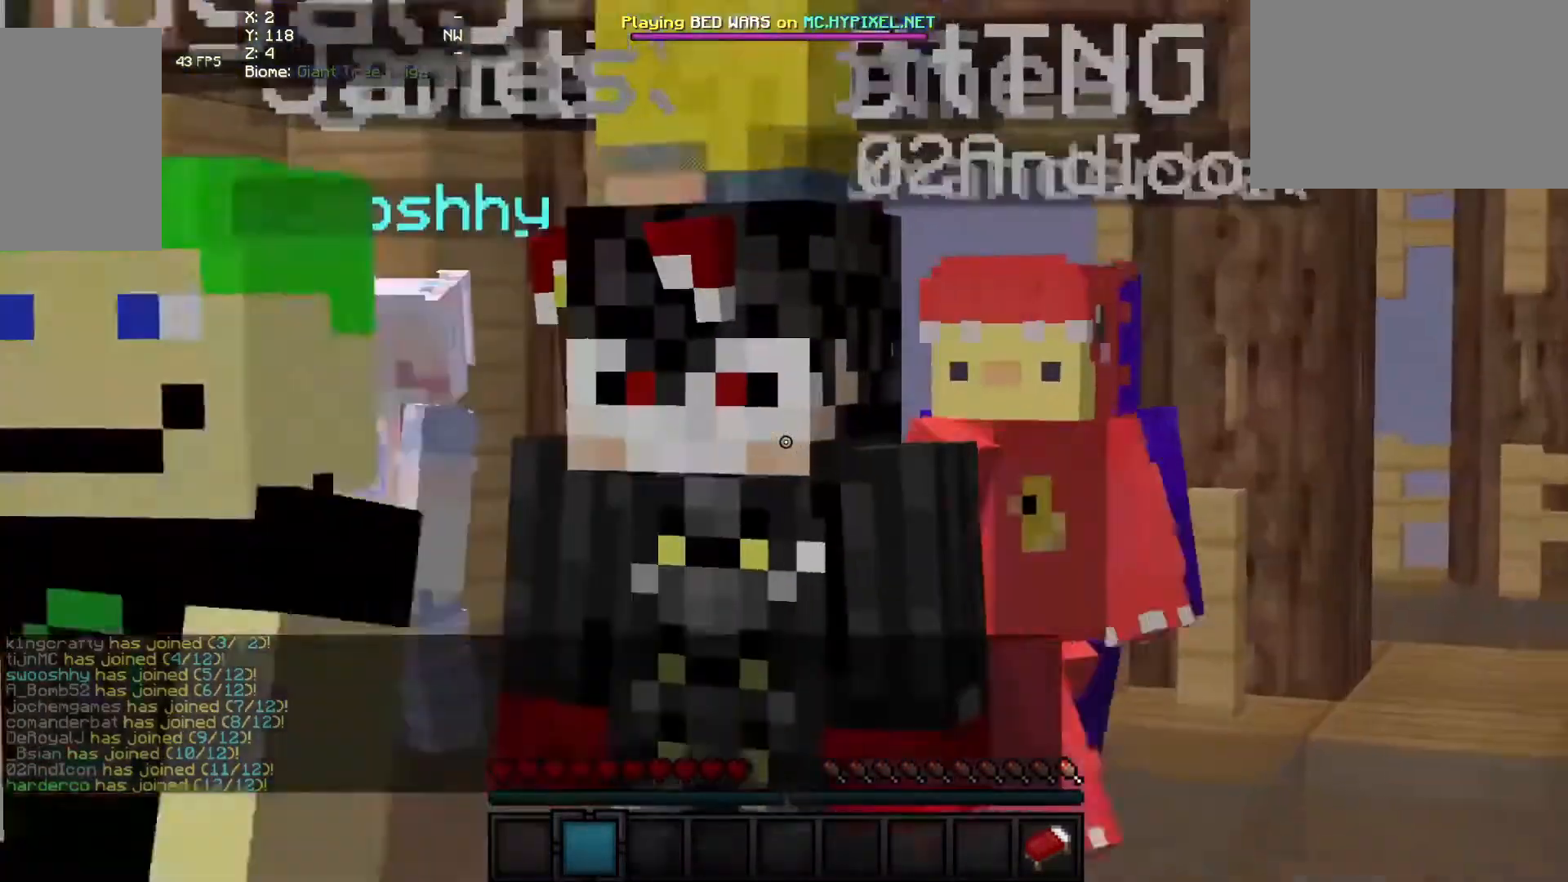
{"keys": [], "mouse": [], "events": [[80, "a", "down"], [220, "a", "up"], [240, "mouse_left", "down"], [380, "mouse_left", "up"]]}
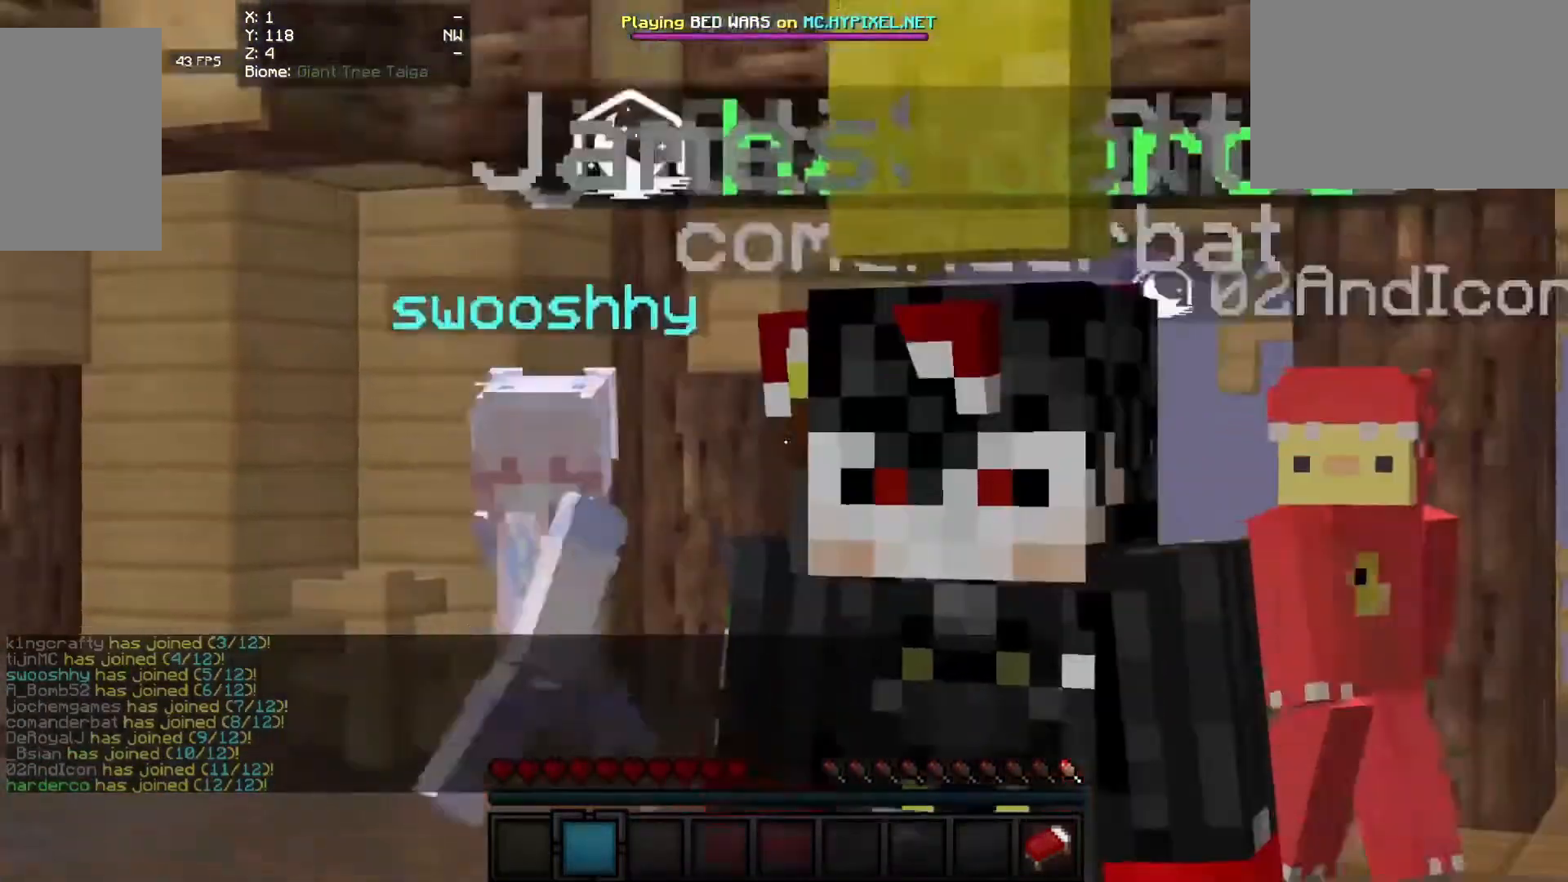
{"keys": ["a", "w"], "mouse": [], "events": [[60, "d", "down"], [280, "a", "down"], [280, "d", "up"], [340, "w", "down"]]}
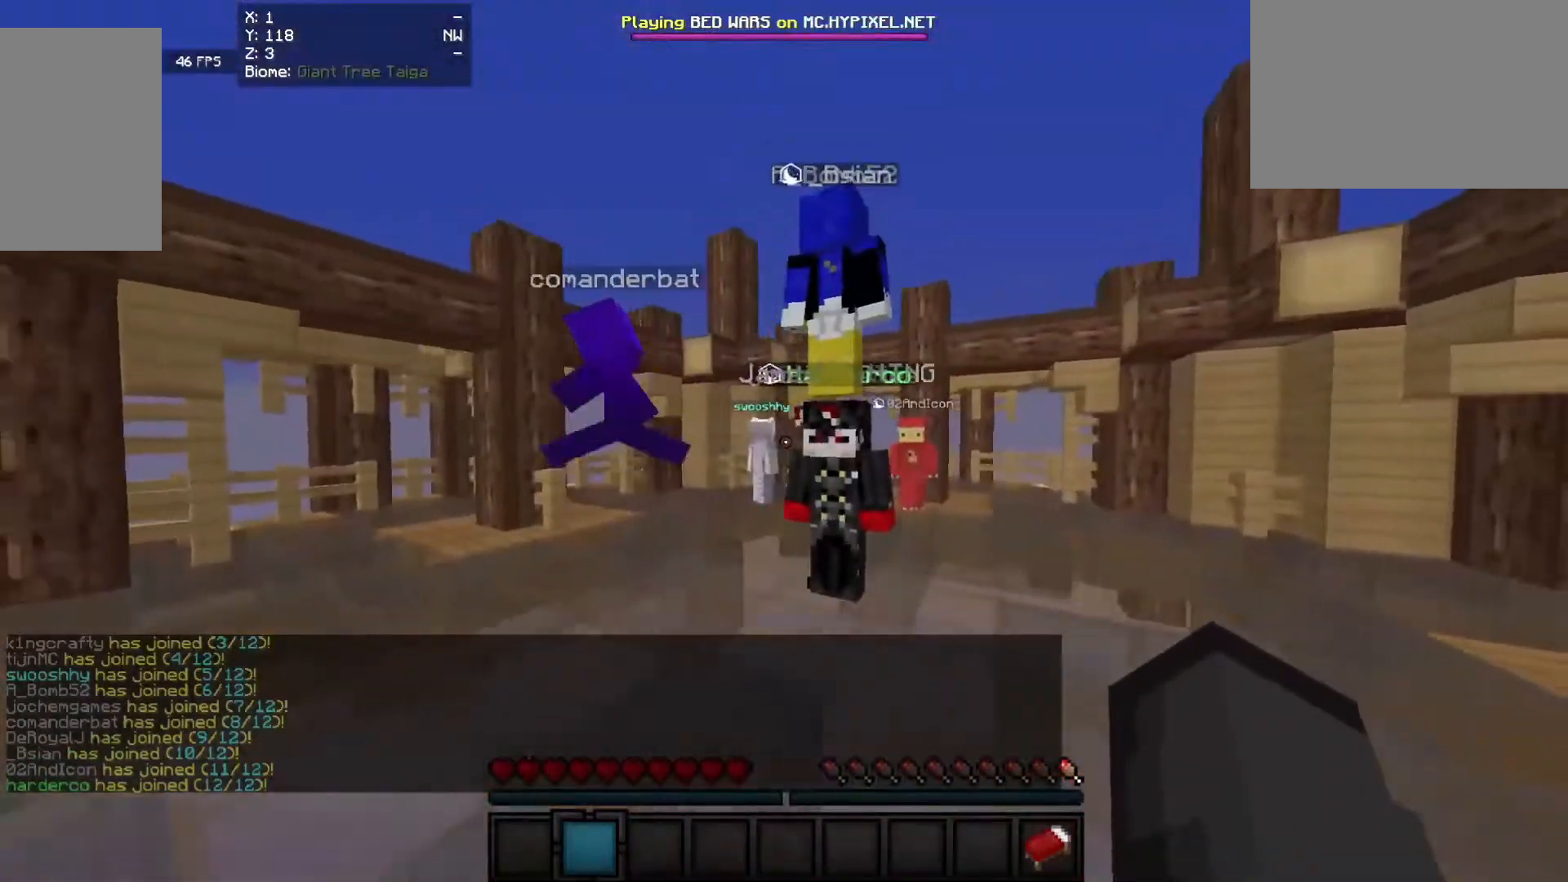
{"keys": ["a", "w"], "mouse": [], "events": []}
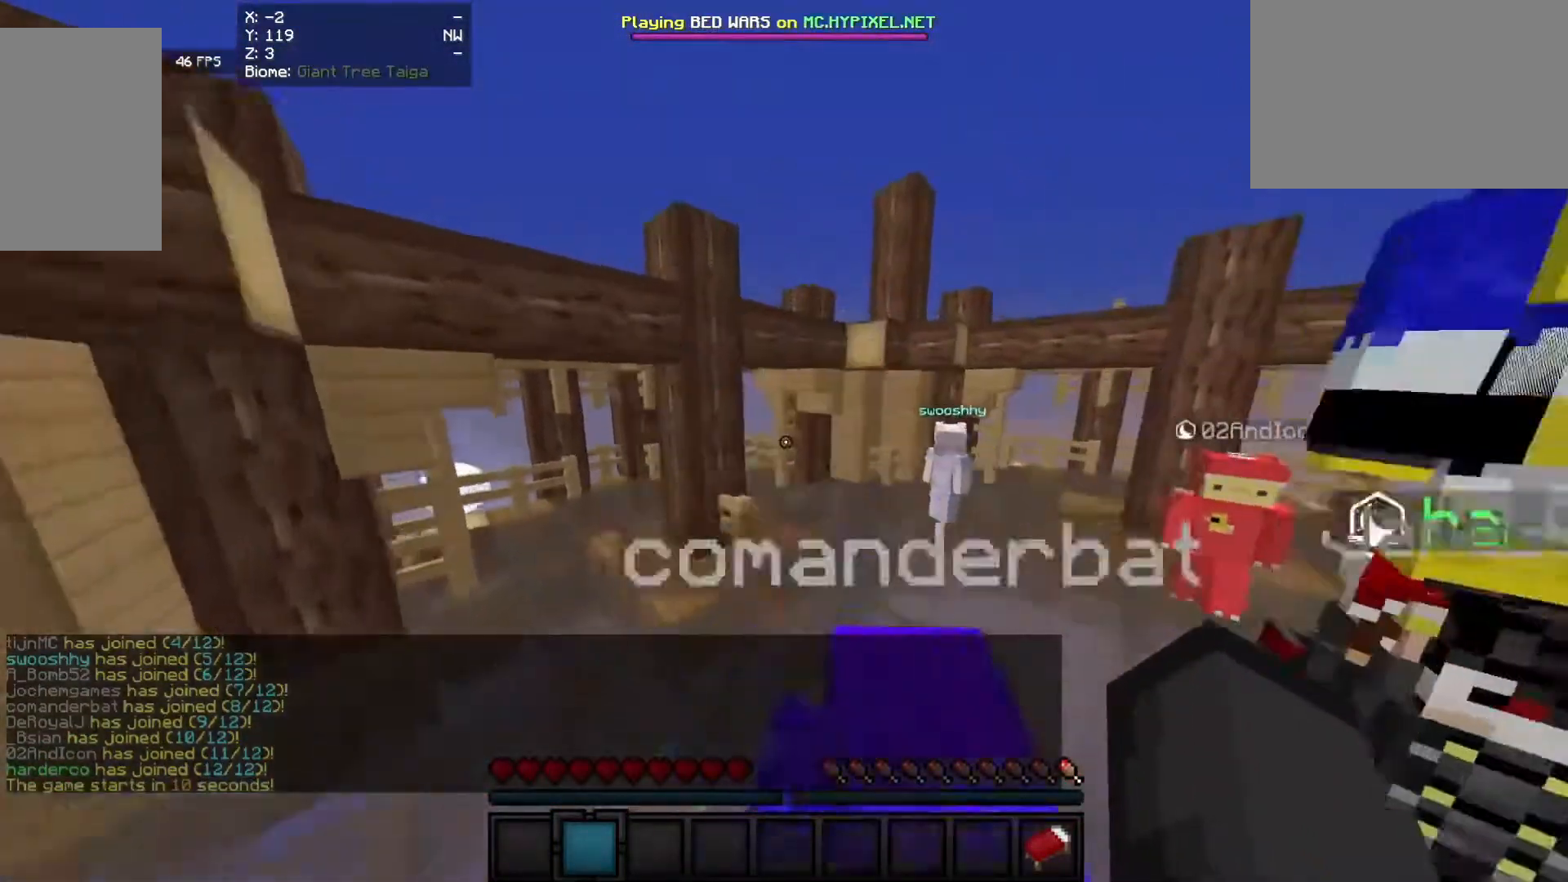
{"keys": ["a", "w"], "mouse": ["left"], "events": [[220, "mouse_left", "down"]]}
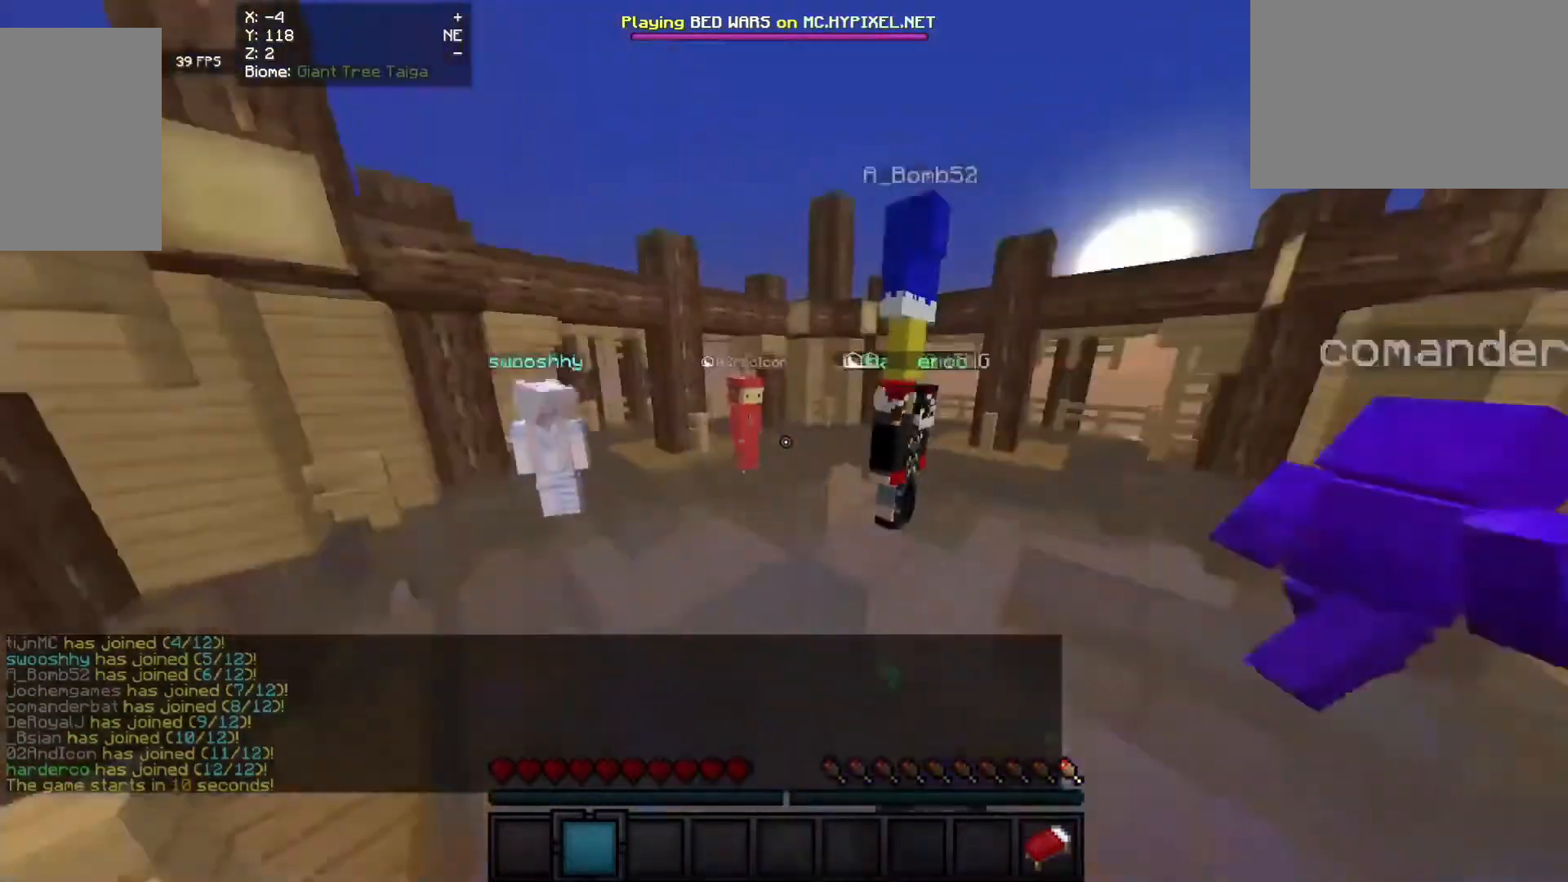
{"keys": ["a", "d", "w"], "mouse": ["left"], "events": [[60, "a", "up"], [320, "a", "down"], [500, "d", "down"]]}
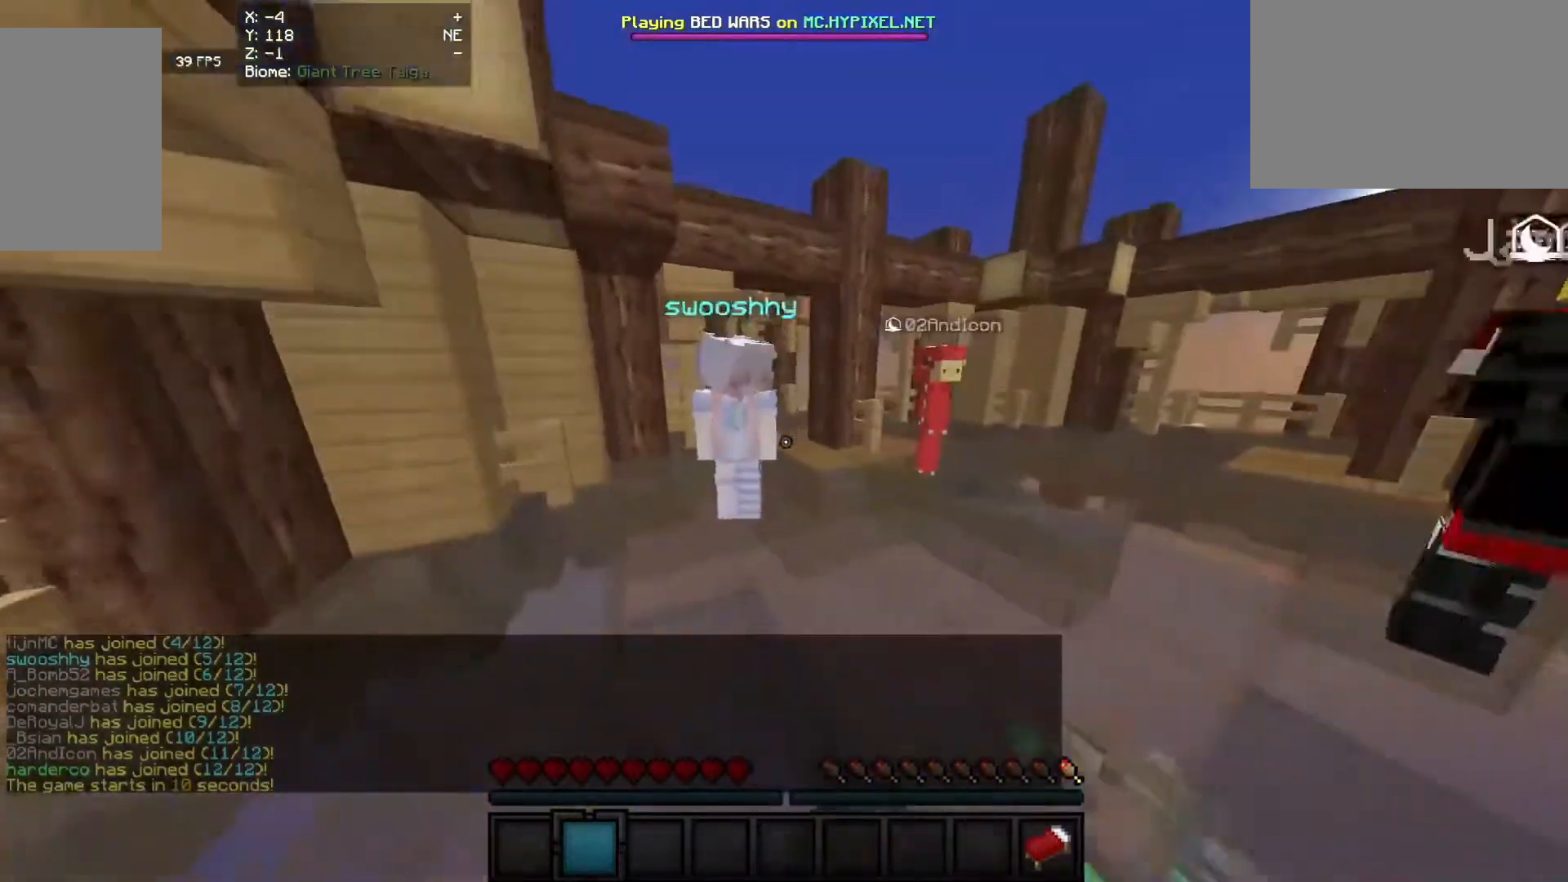
{"keys": ["d", "w"], "mouse": ["left"], "events": [[60, "a", "up"], [160, "w", "up"], [240, "s", "down"], [420, "s", "up"], [420, "w", "down"]]}
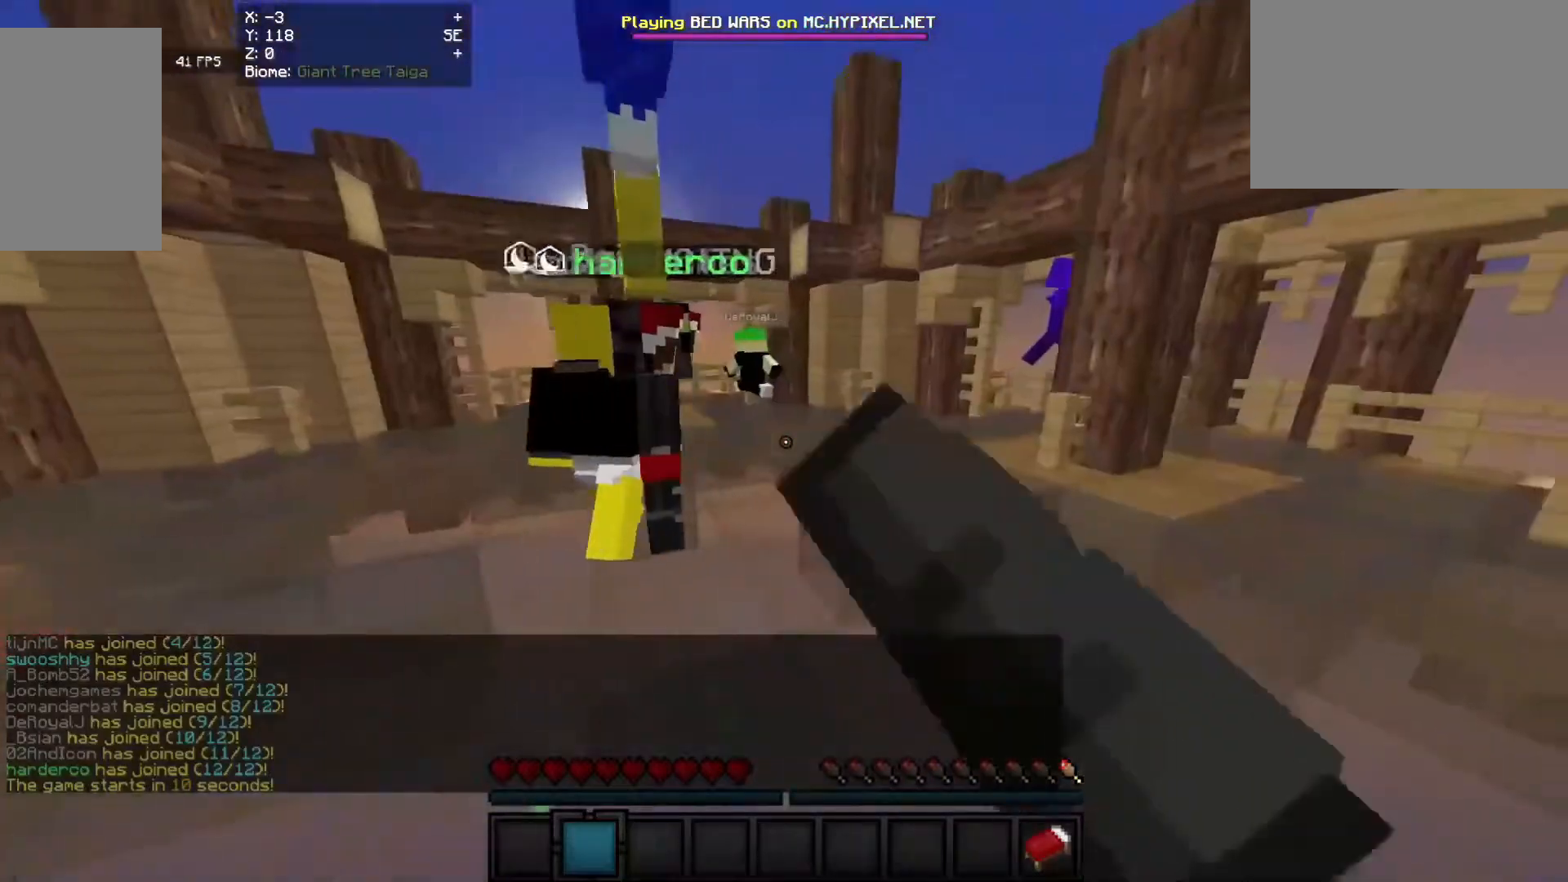
{"keys": ["d", "w"], "mouse": ["left"], "events": []}
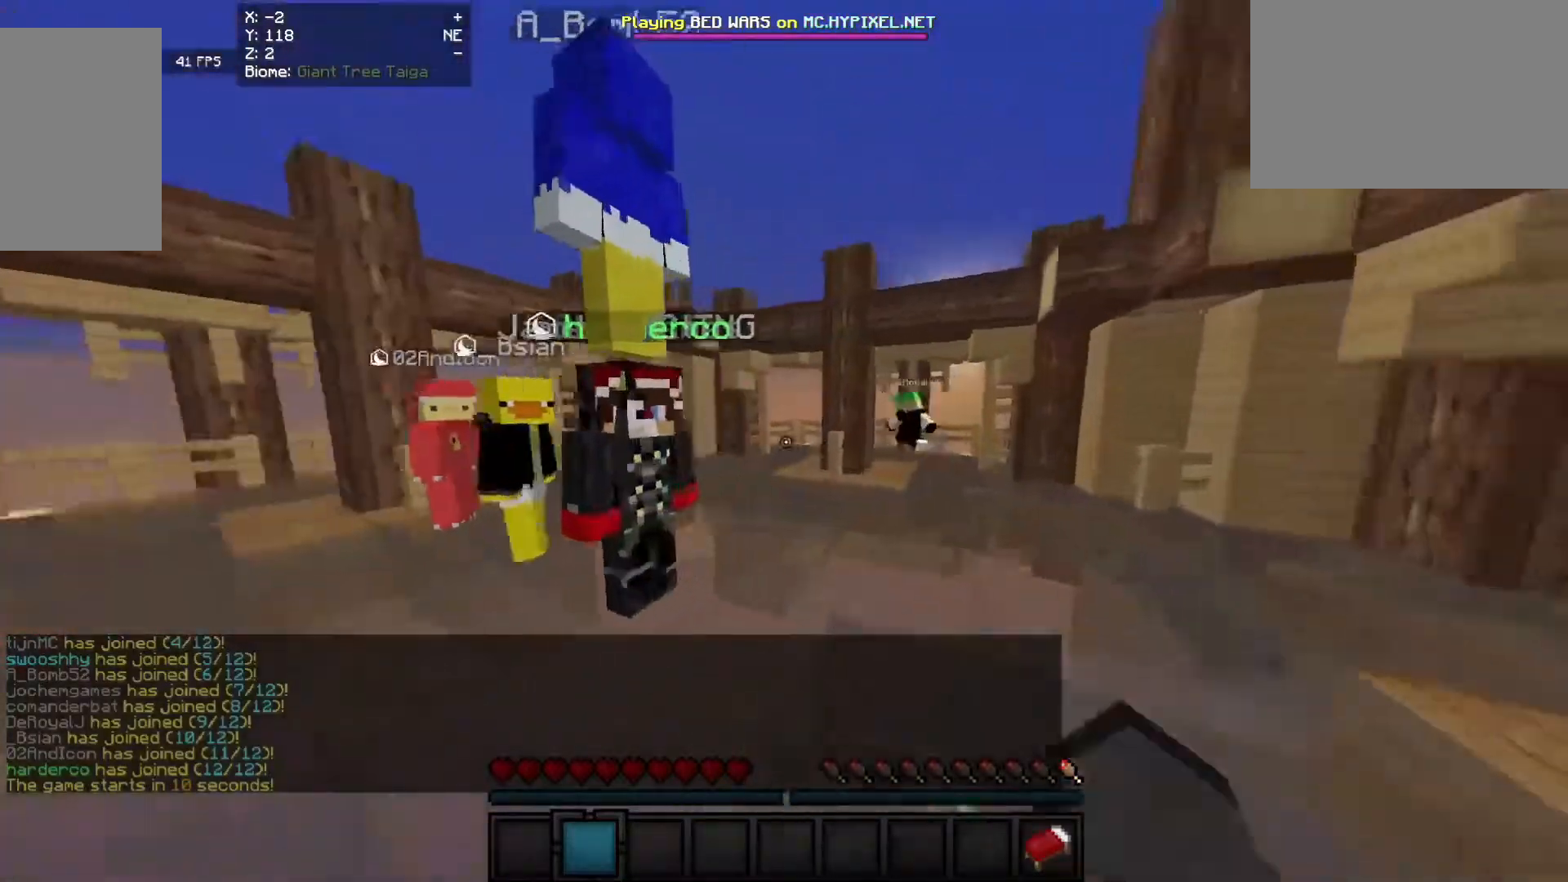
{"keys": ["d", "w"], "mouse": ["left"], "events": [[320, "mouse_left", "up"], [380, "mouse_left", "down"]]}
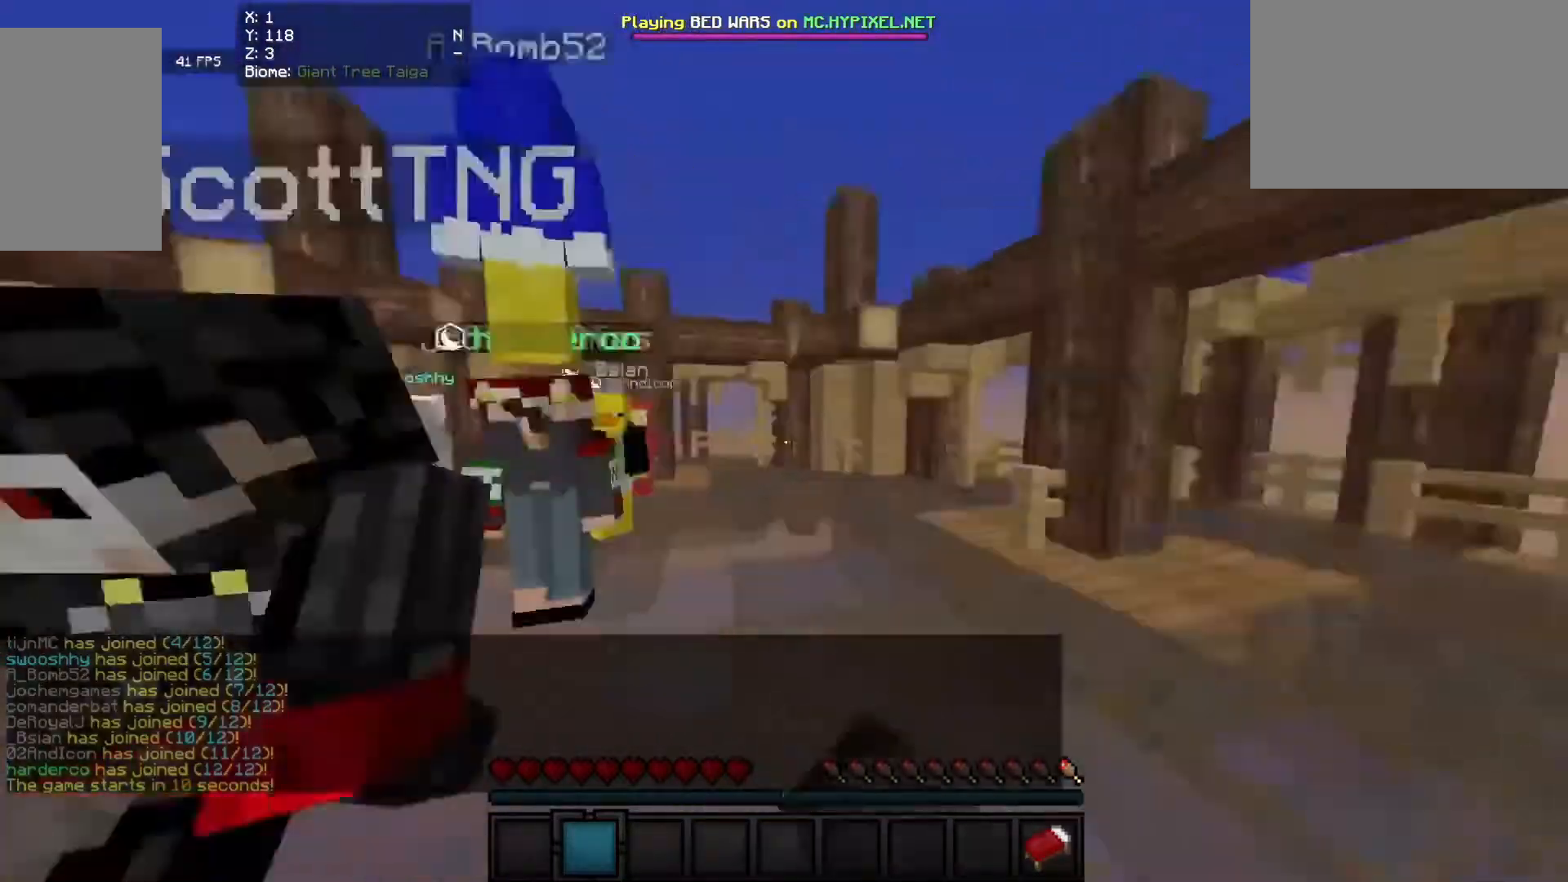
{"keys": ["a", "w"], "mouse": ["left"]}
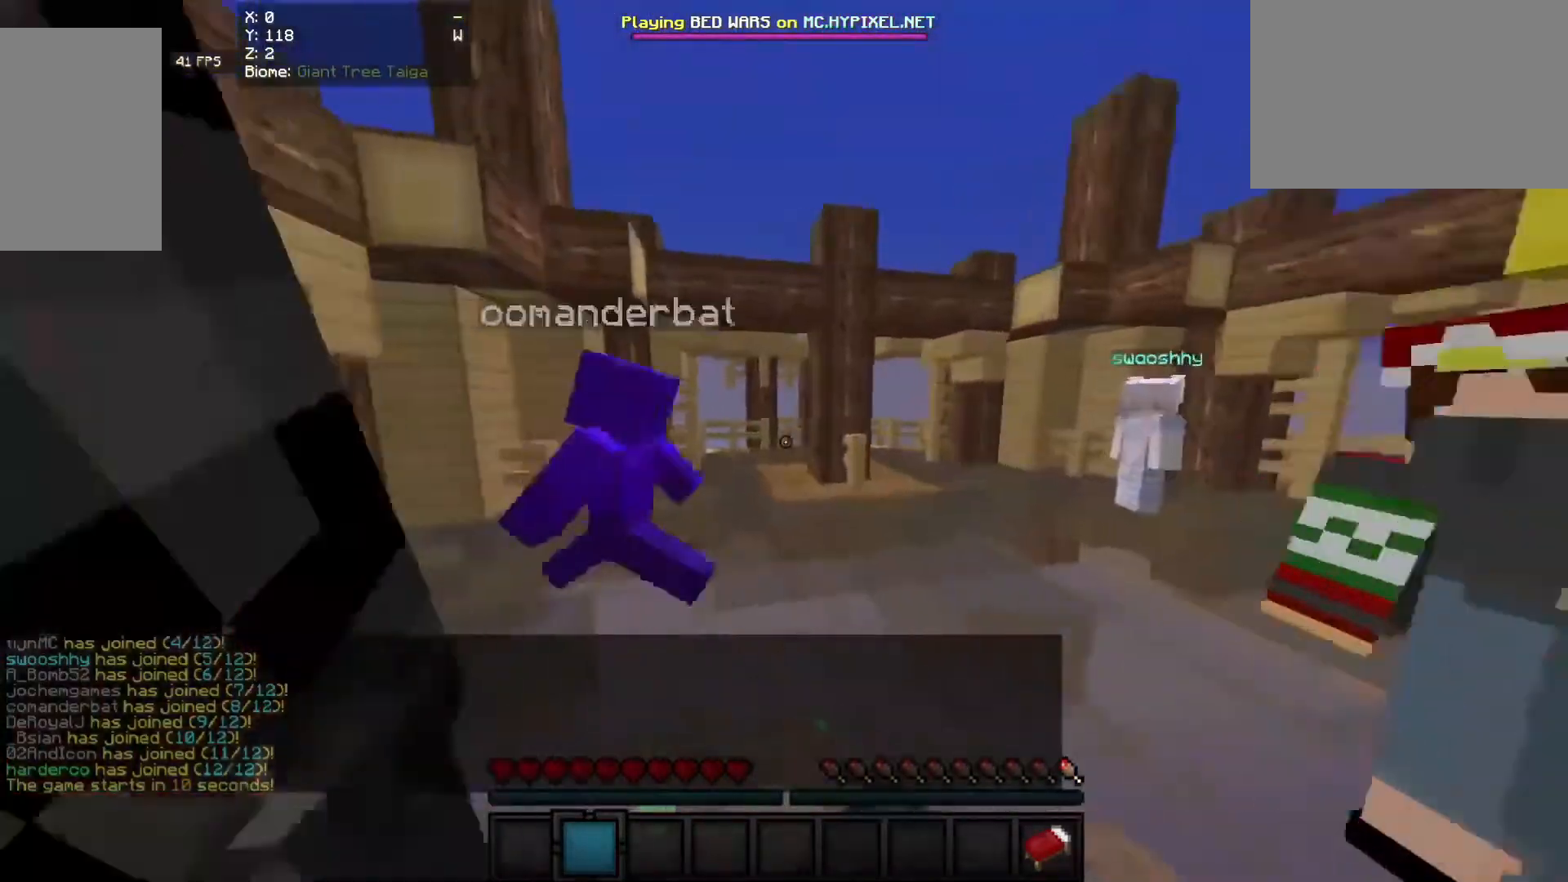
{"keys": ["a", "s"], "mouse": [], "events": [[40, "mouse_left", "up"], [180, "mouse_left", "down"], [400, "mouse_left", "up"], [400, "w", "up"], [460, "s", "down"]]}
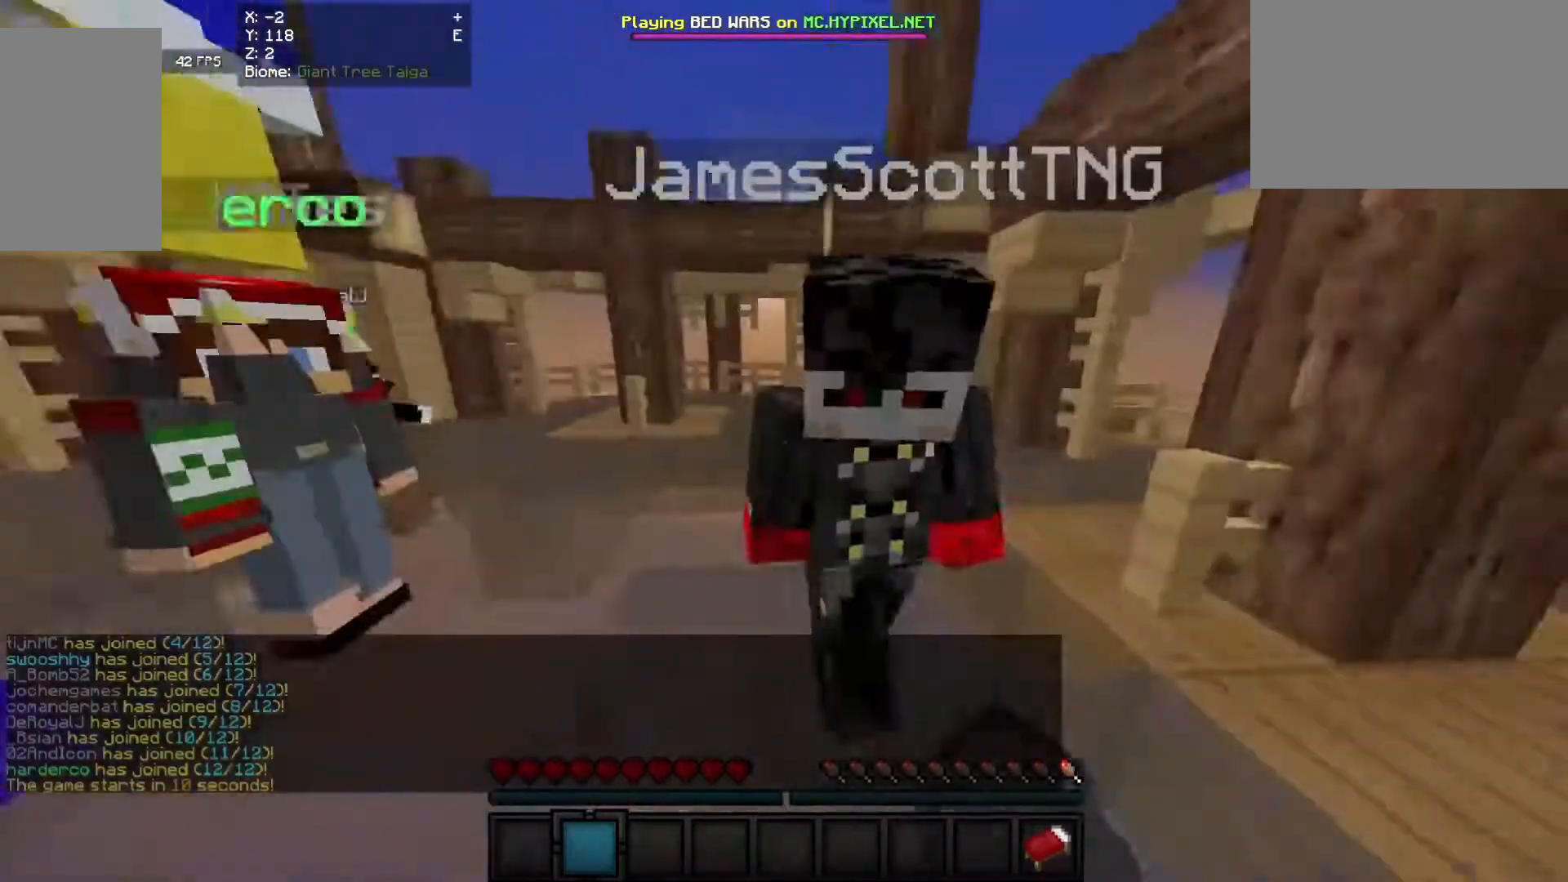
{"keys": ["d", "w"], "mouse": ["left"], "events": [[60, "mouse_left", "down"], [120, "d", "down"], [160, "mouse_left", "up"], [200, "mouse_left", "down"], [260, "a", "up"], [260, "s", "up"], [300, "w", "down"]]}
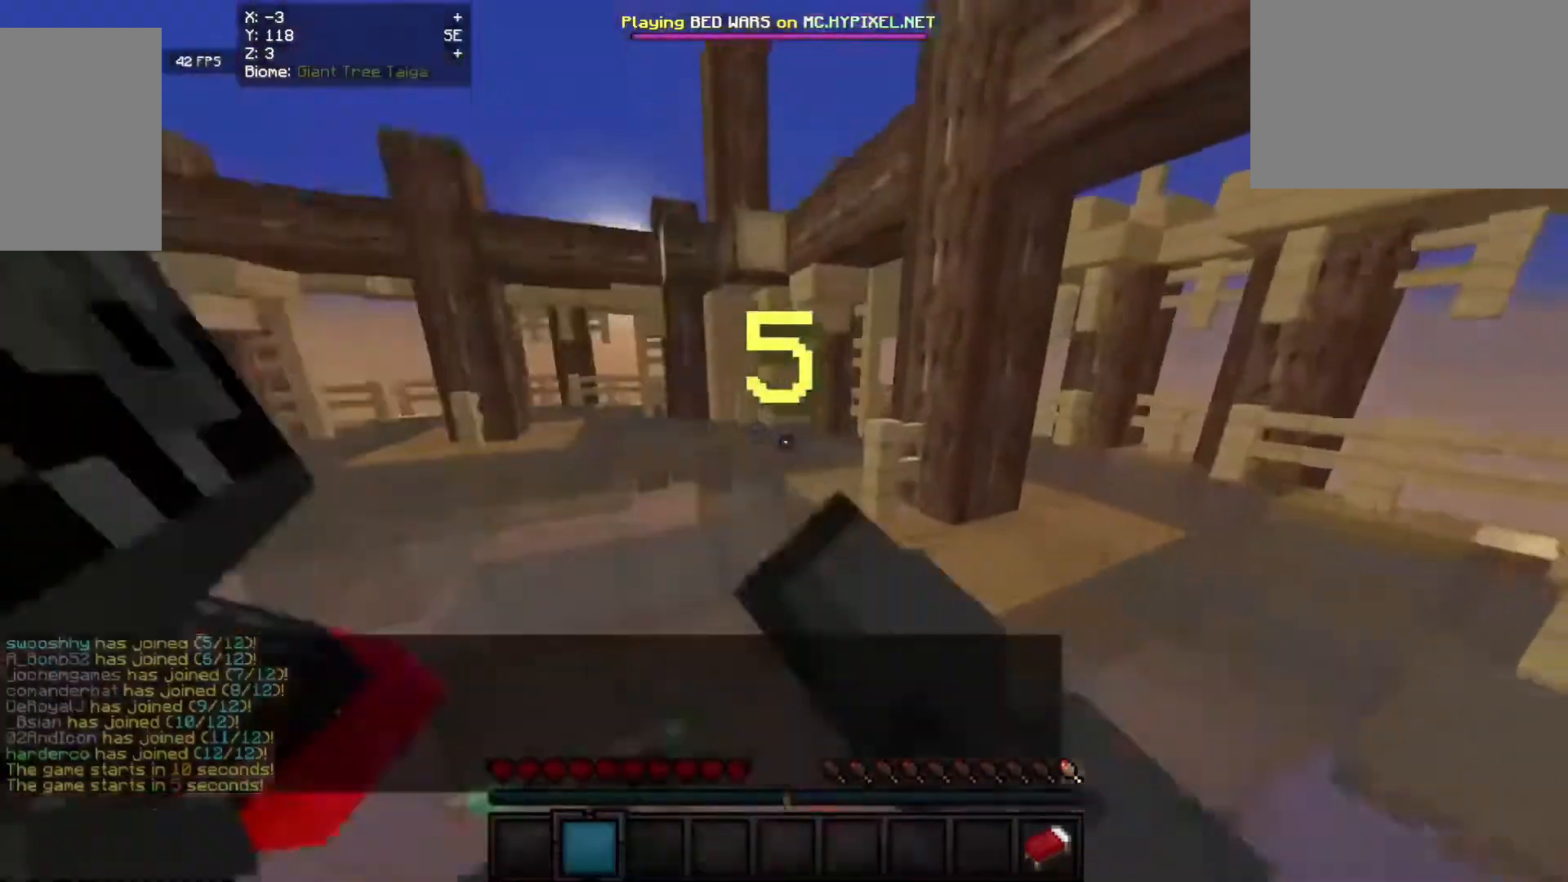
{"keys": ["d", "w"], "mouse": ["left"], "events": [[120, "a", "down"], [240, "d", "up"], [280, "mouse_left", "up"], [300, "mouse_left", "down"], [420, "d", "down"], [500, "a", "up"]]}
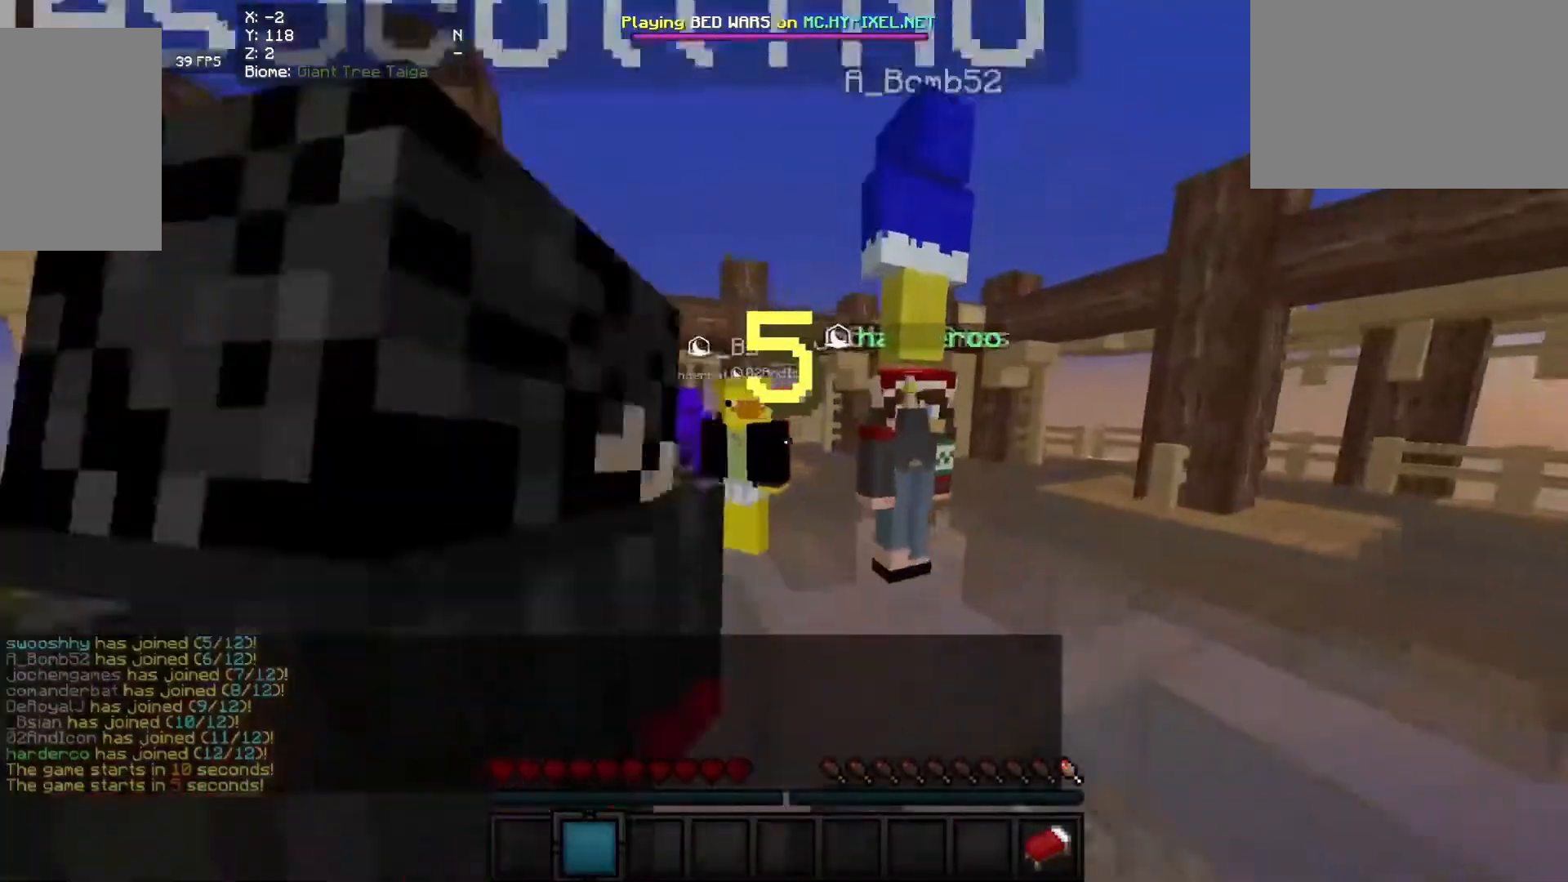
{"keys": ["d", "s"], "mouse": ["left"], "events": [[120, "w", "up"], [160, "mouse_left", "up"], [180, "s", "down"], [220, "mouse_left", "down"], [300, "mouse_left", "up"], [440, "mouse_left", "down"]]}
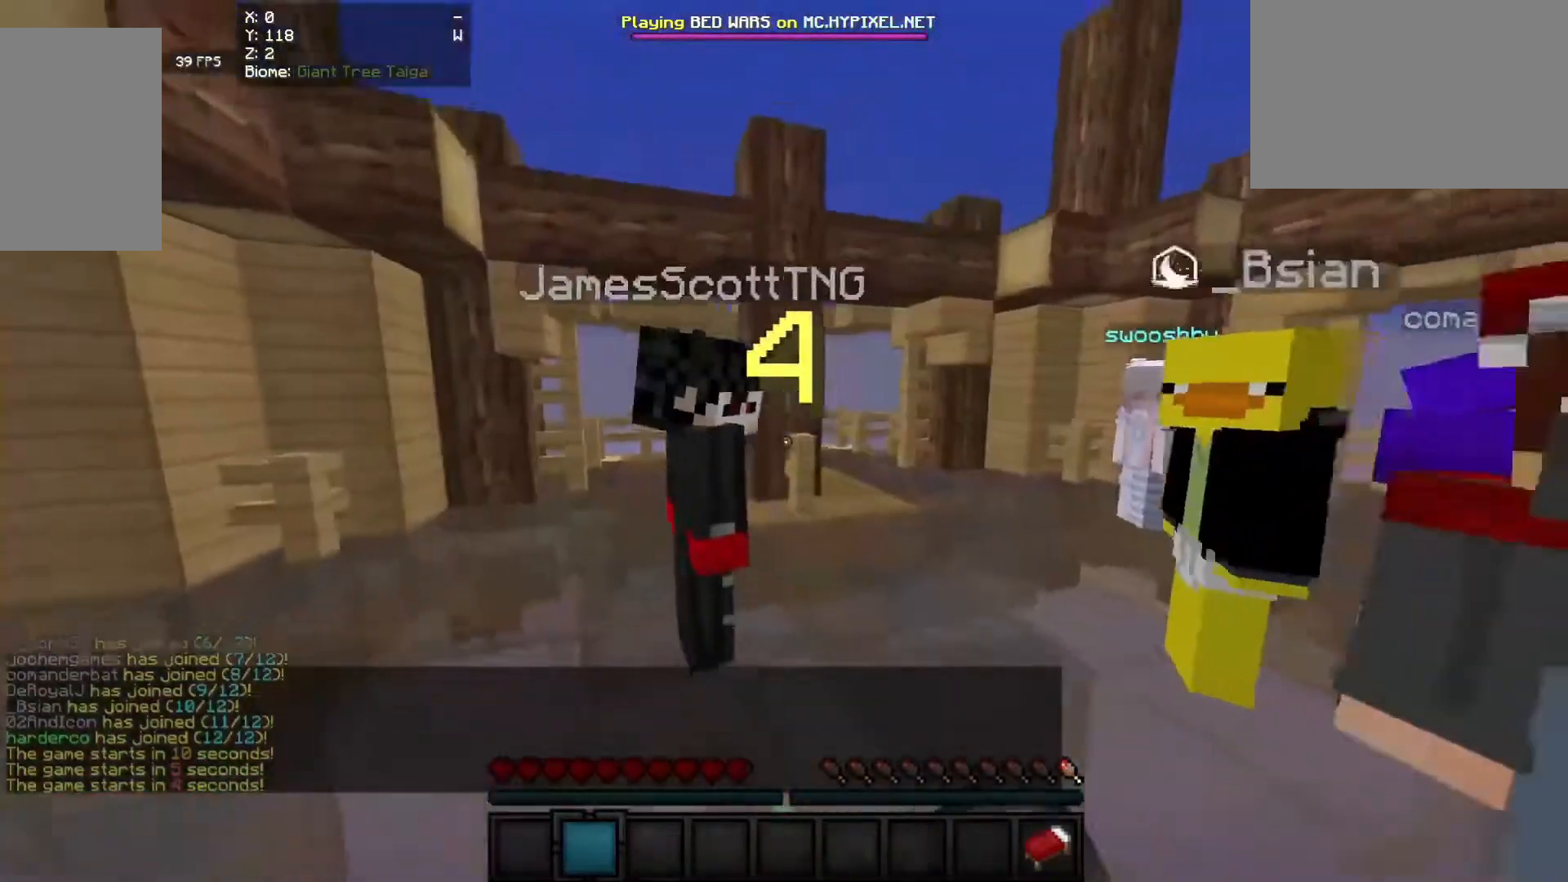
{"keys": ["s"], "mouse": [], "events": [[180, "d", "up"], [420, "mouse_left", "up"]]}
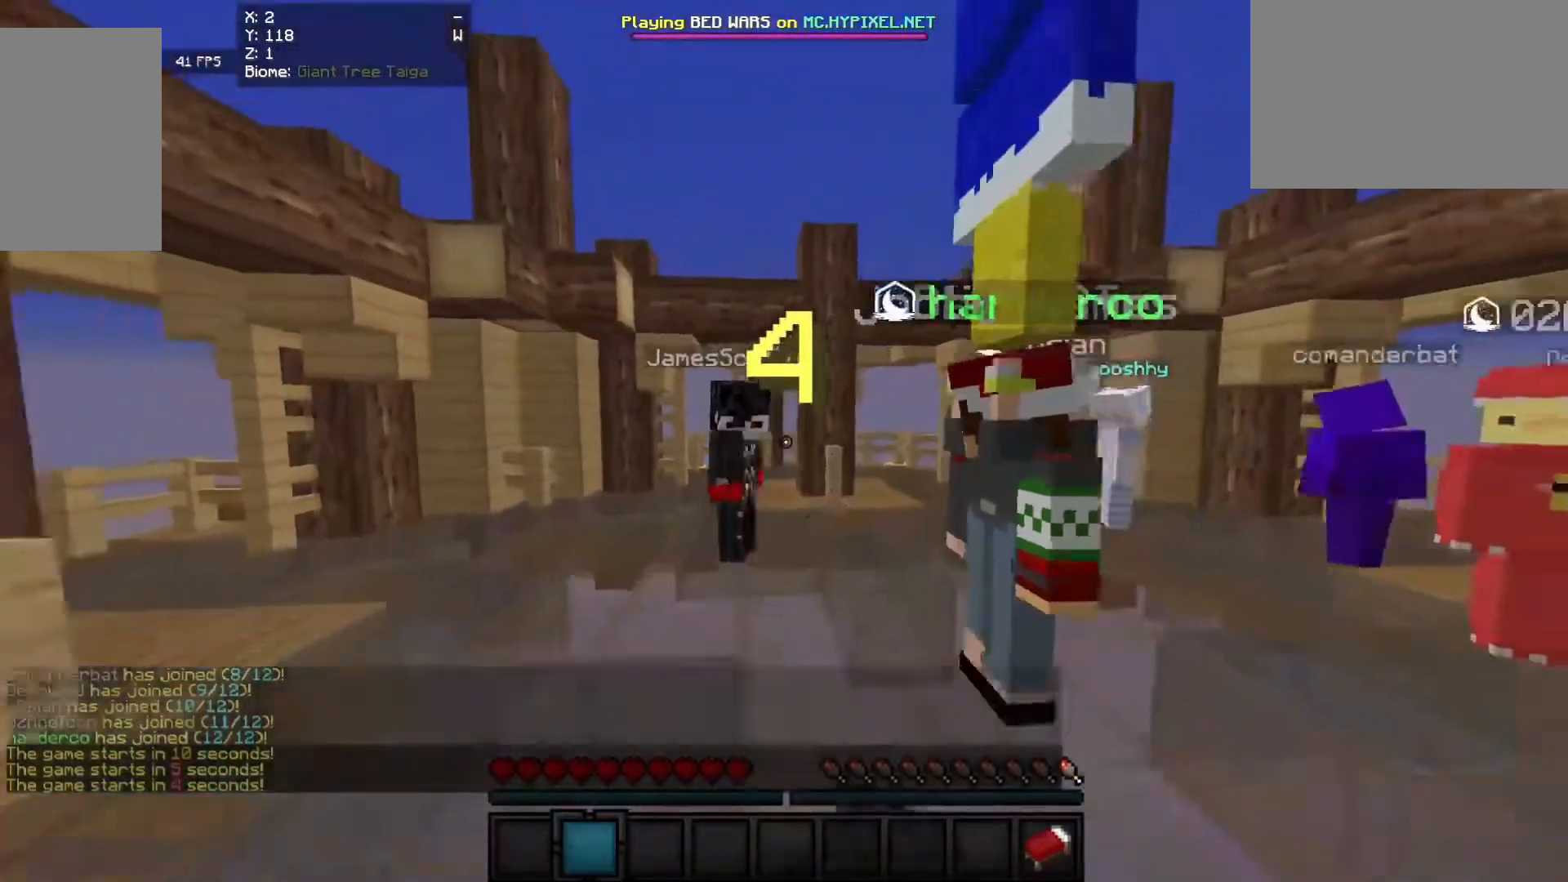
{"keys": ["w"], "mouse": [], "events": [[260, "s", "up"], [500, "w", "down"]]}